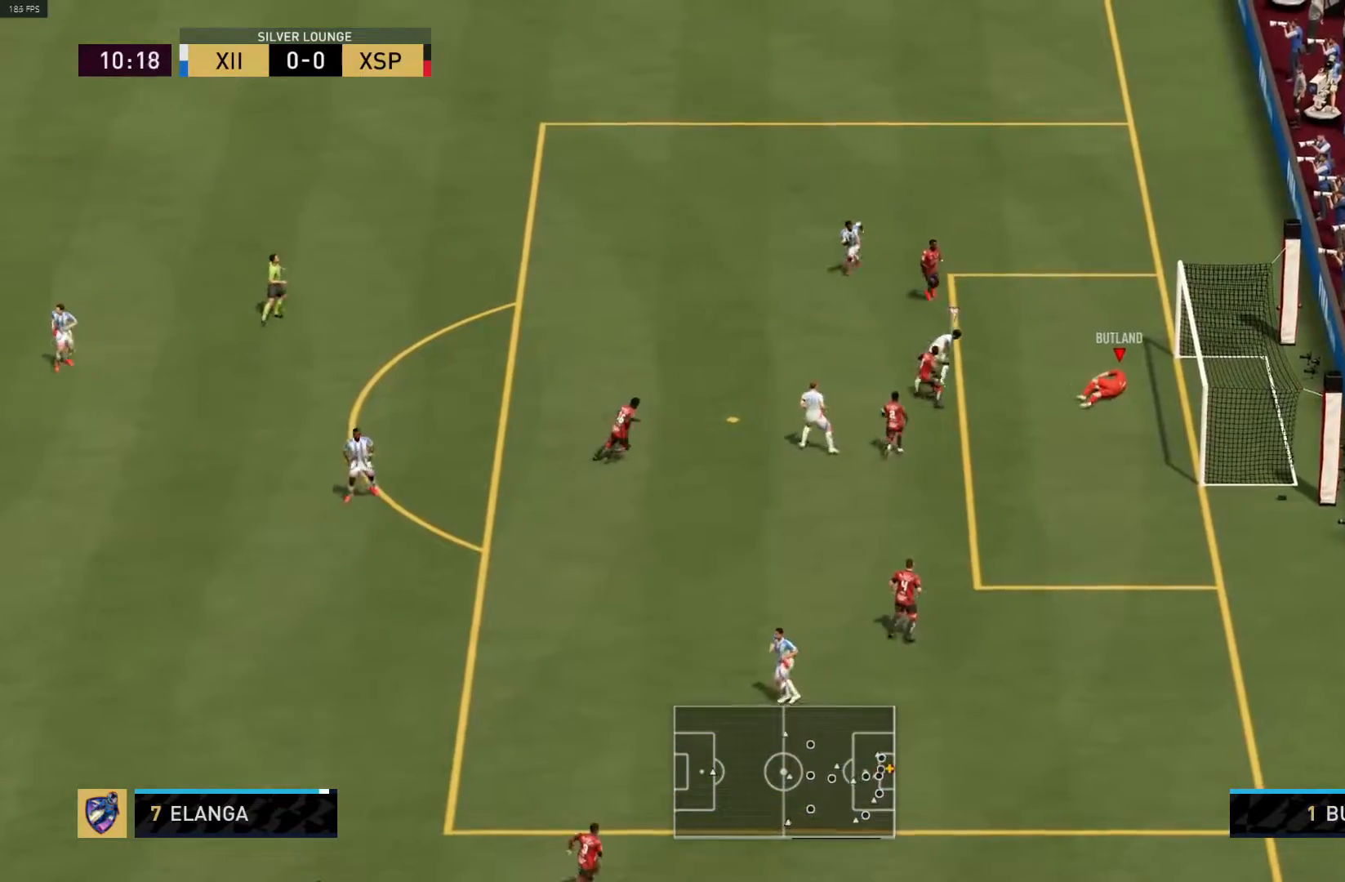
Gameplay with a controller (PlayStation layout); each line is a JSON object with the inputs held at the frame after it. "events" lists button and stick changes between this image and that frame as [ms after this image, input, new state], when the widget could be followed in between.
{"buttons": ["R1"], "left_stick": "left", "right_stick": "center", "events": [[117, "left_stick", "center"], [267, "R1", "down"], [267, "left_stick", "left"]]}
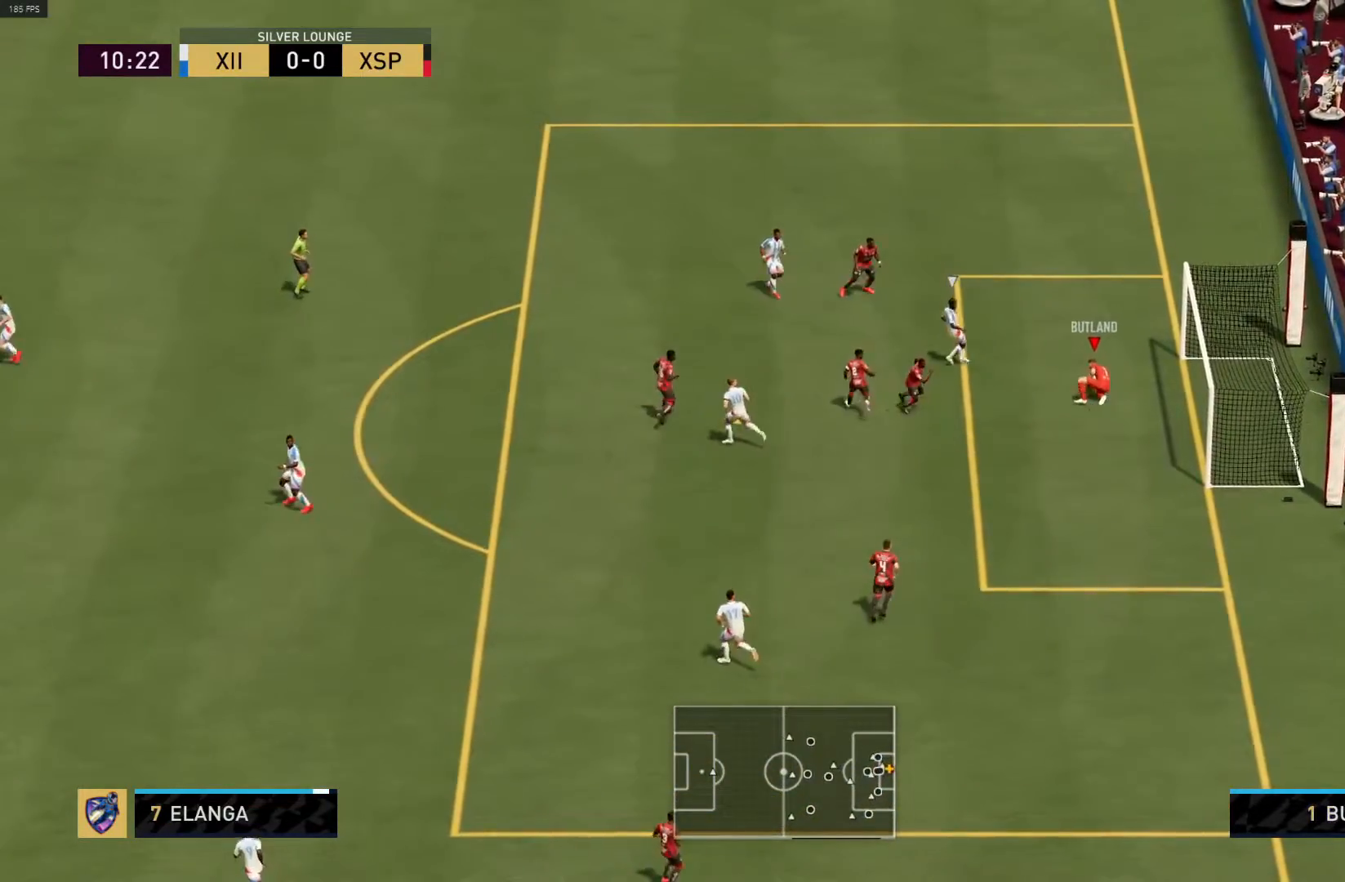
{"buttons": ["CROSS", "R1", "L3"], "left_stick": "left", "right_stick": "center", "events": [[433, "L3", "down"], [483, "CROSS", "down"]]}
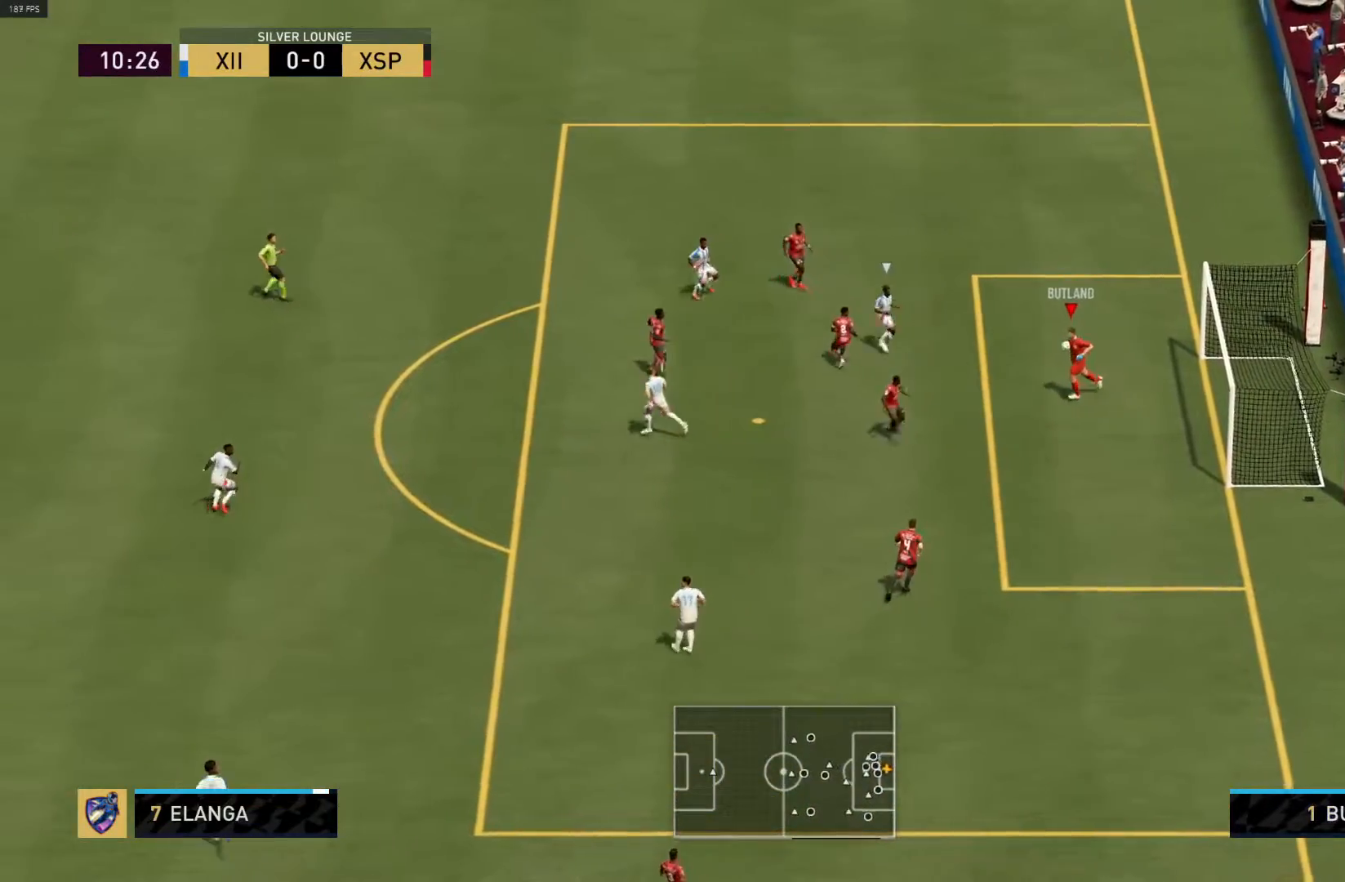
{"buttons": ["R1", "L3"], "left_stick": "left", "right_stick": "center", "events": [[317, "CROSS", "up"]]}
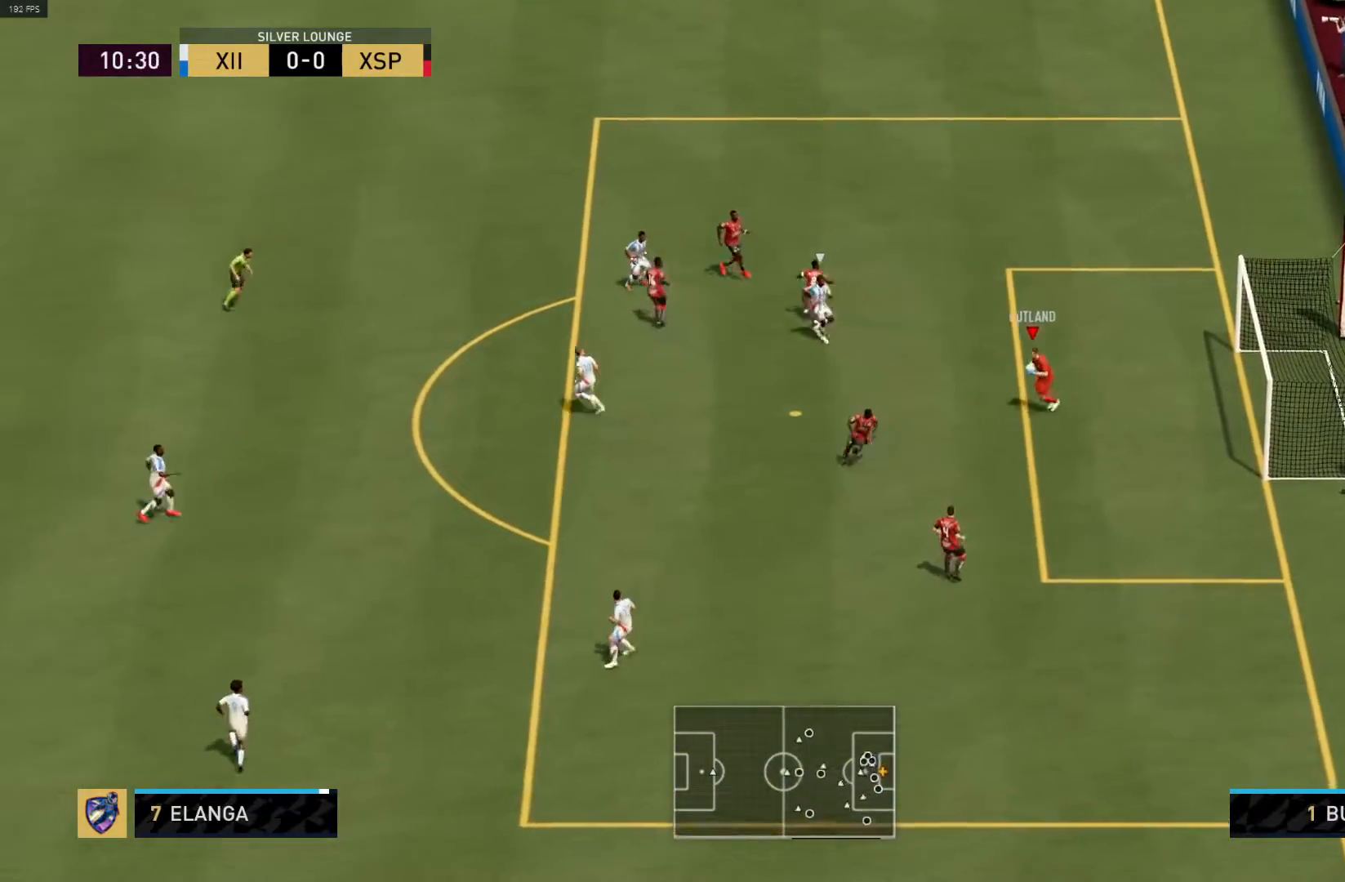
{"buttons": ["L3"], "left_stick": "left", "right_stick": "center", "events": [[350, "R1", "up"]]}
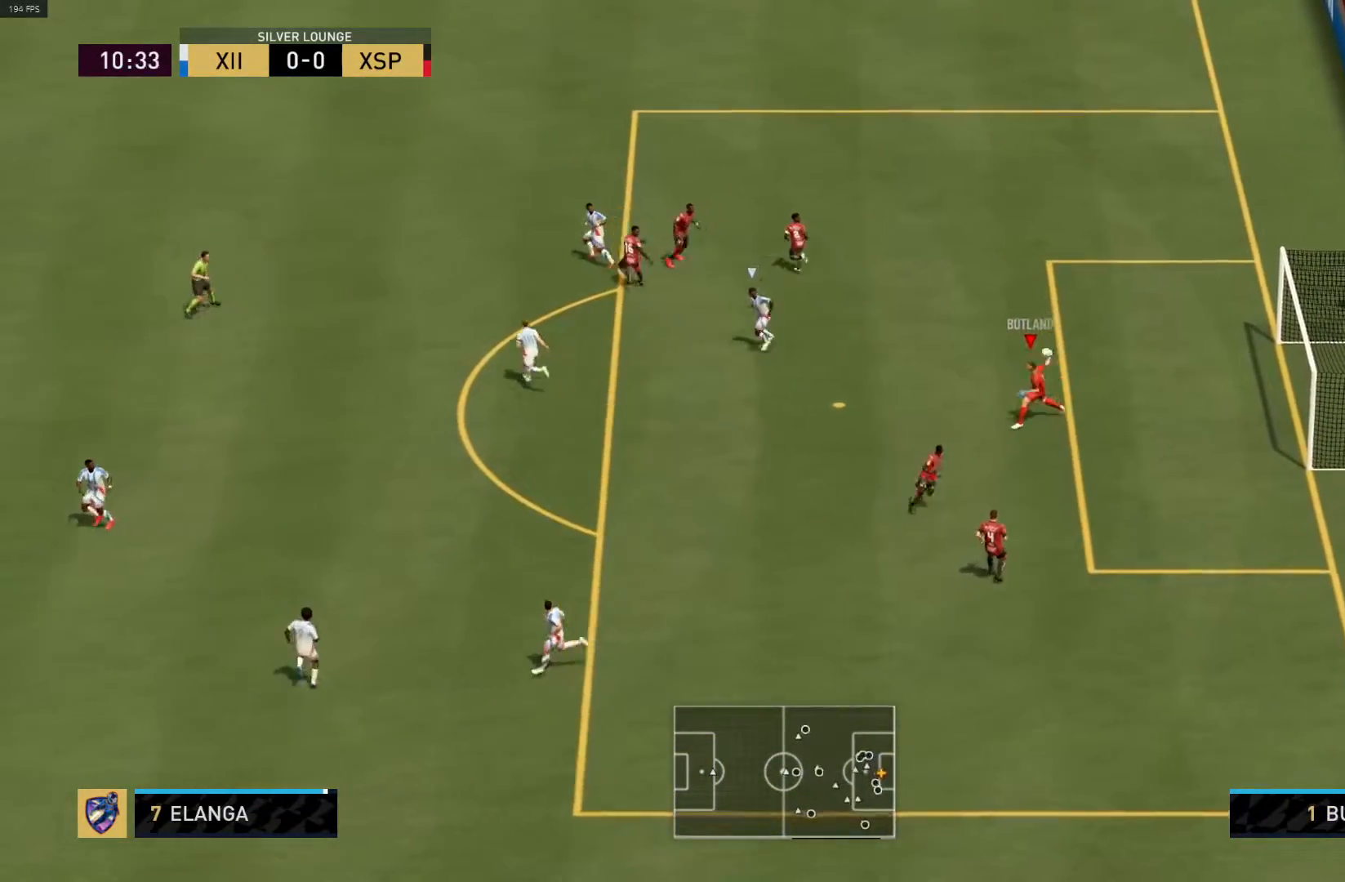
{"buttons": ["R1", "L3"], "left_stick": "left", "right_stick": "center", "events": [[67, "R1", "down"]]}
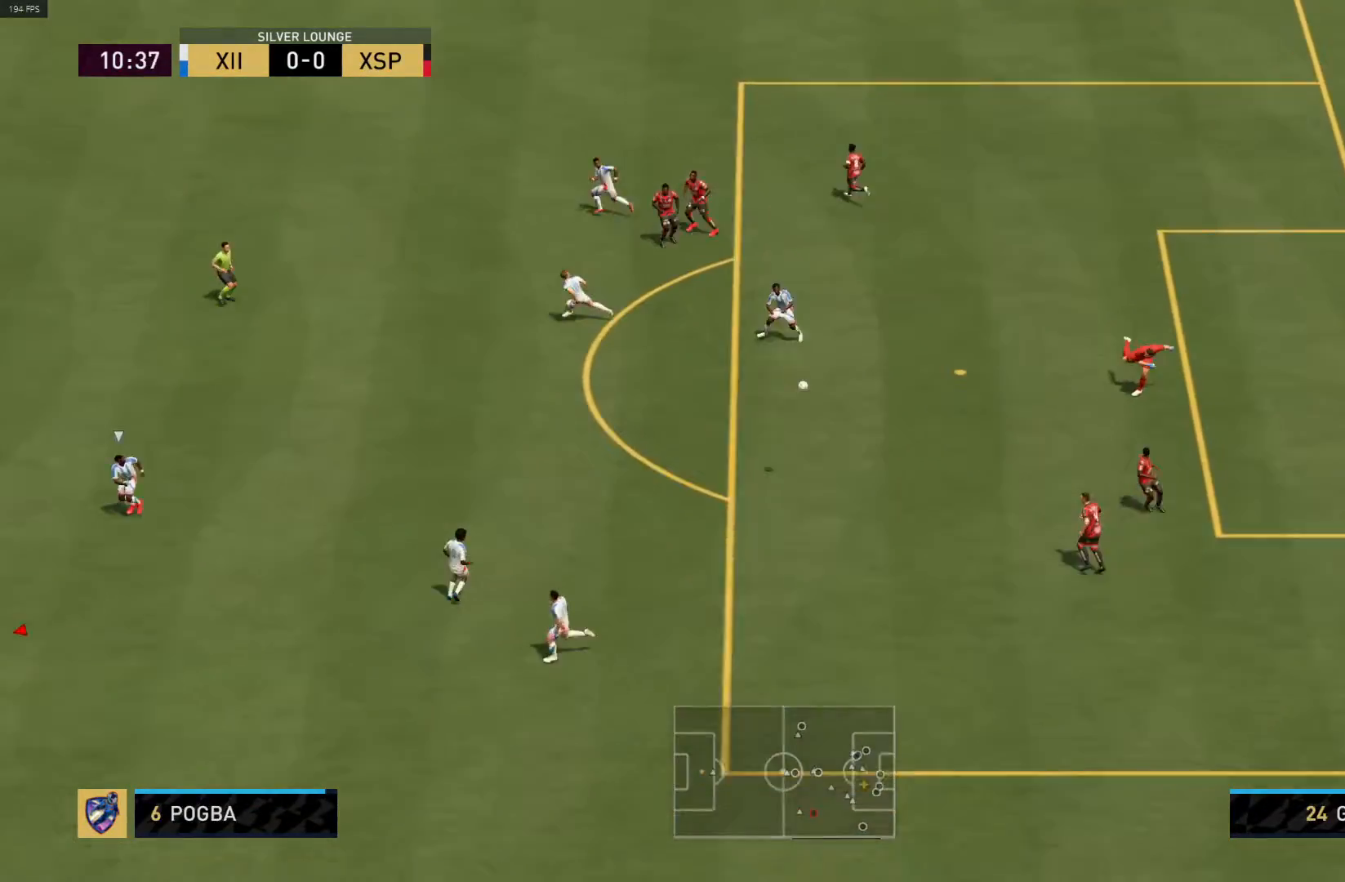
{"buttons": ["R1"], "left_stick": "left", "right_stick": "center", "events": [[117, "L3", "up"]]}
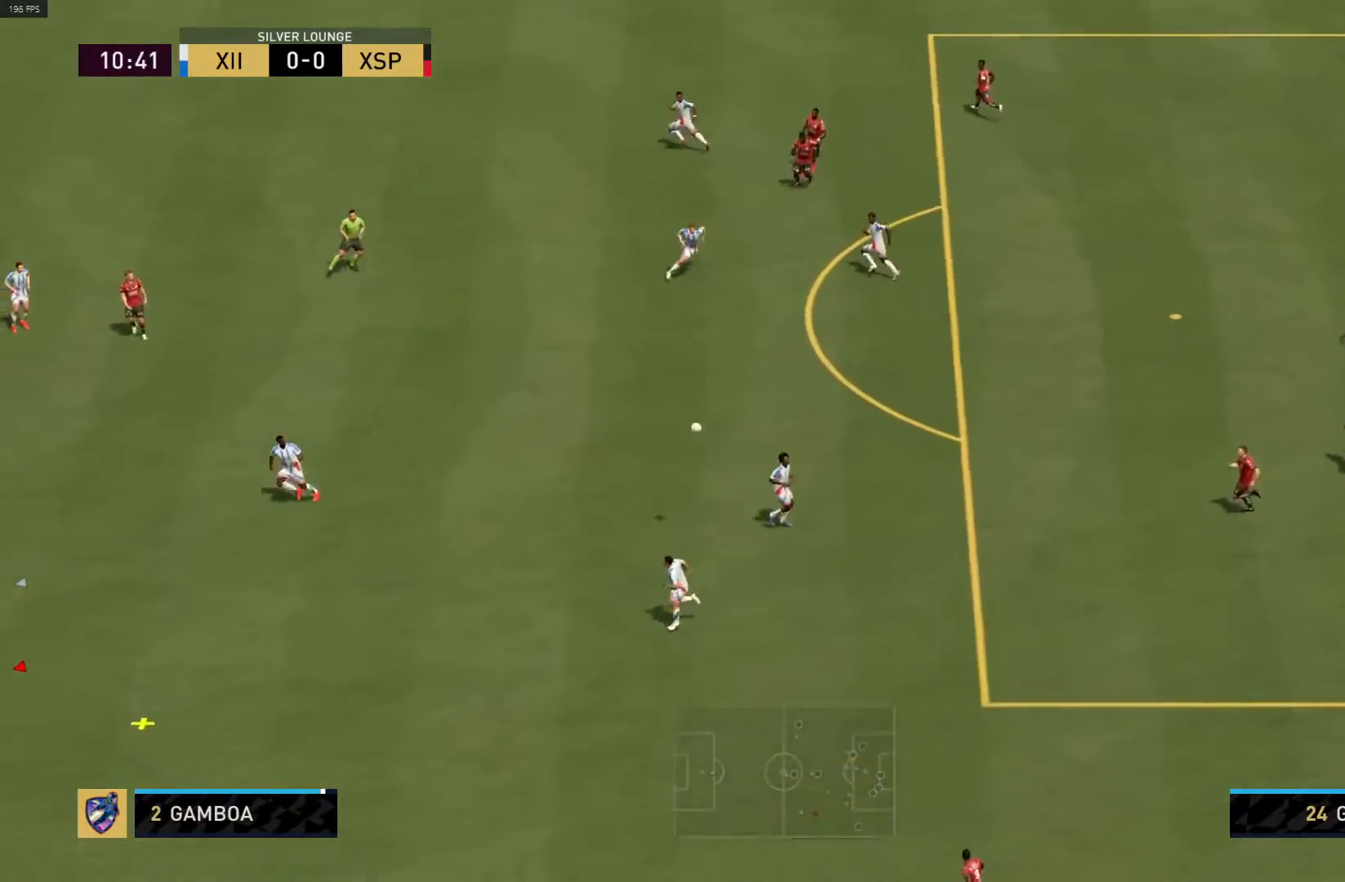
{"buttons": [], "left_stick": "up-left", "right_stick": "center", "events": [[350, "left_stick", "up-left"], [450, "R1", "up"]]}
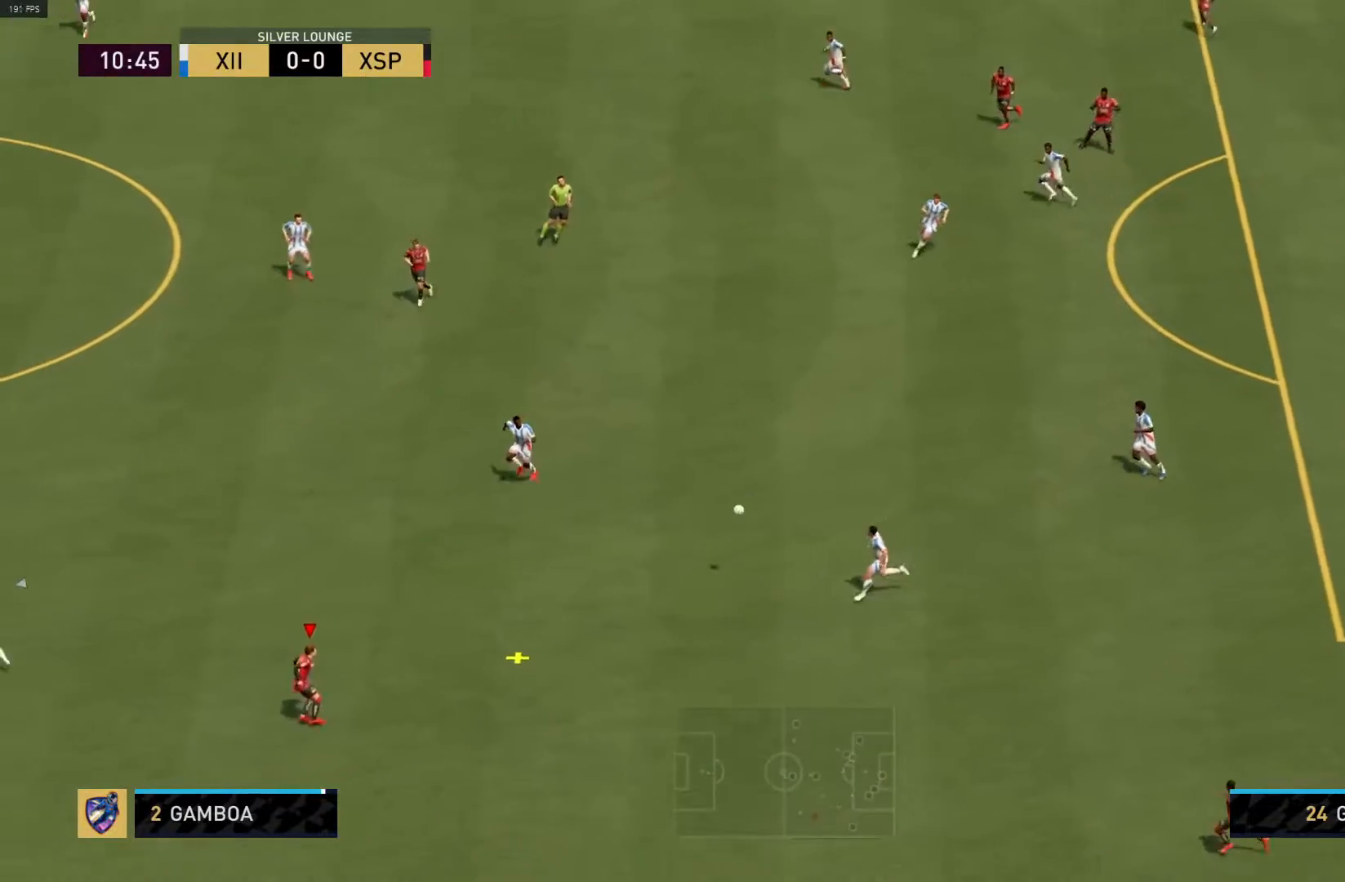
{"buttons": [], "left_stick": "down-left", "right_stick": "center", "events": [[83, "left_stick", "left"], [333, "left_stick", "down-left"]]}
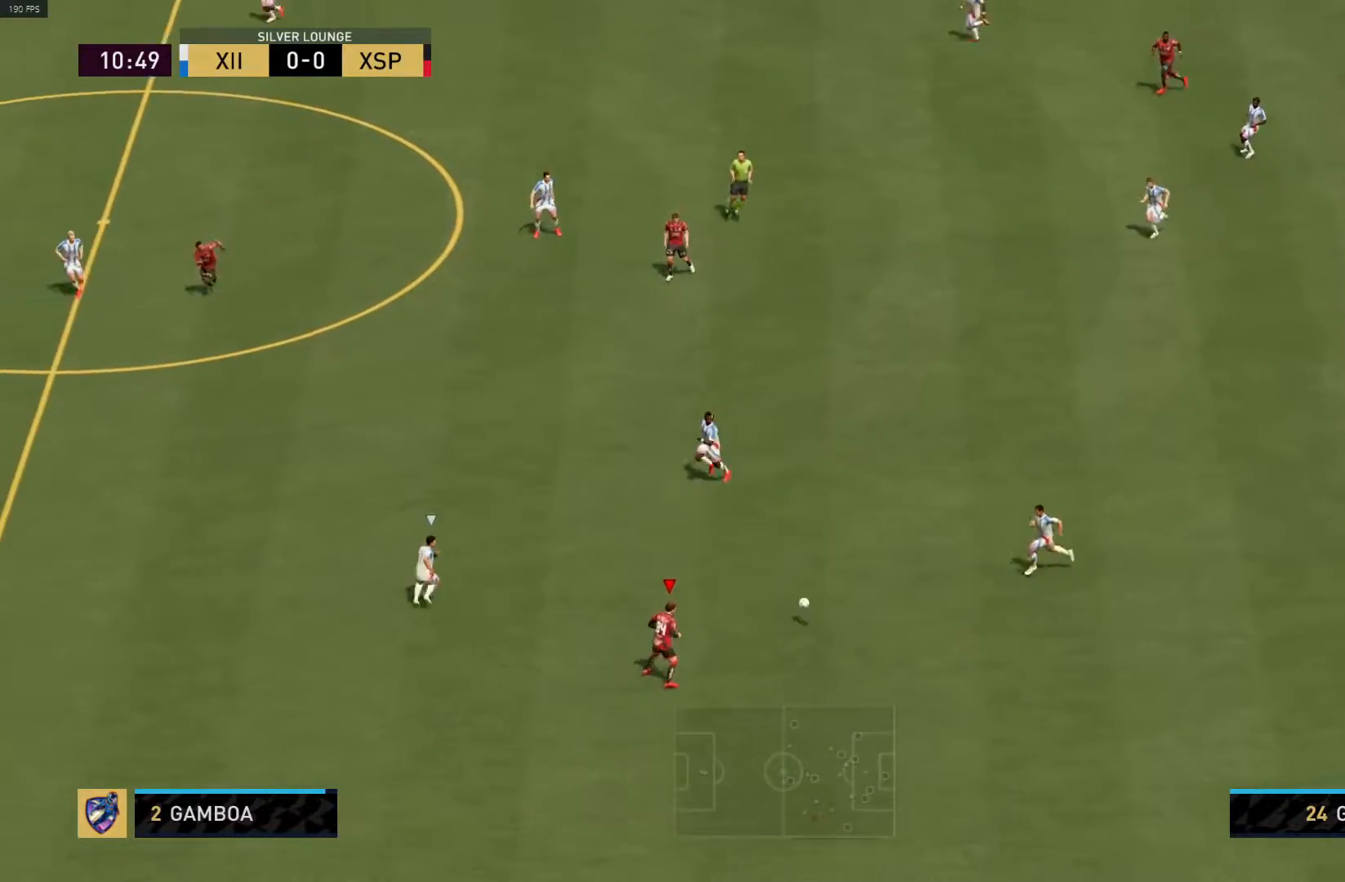
{"buttons": [], "left_stick": "down-left", "right_stick": "center", "events": [[133, "L1", "down"], [333, "L1", "up"]]}
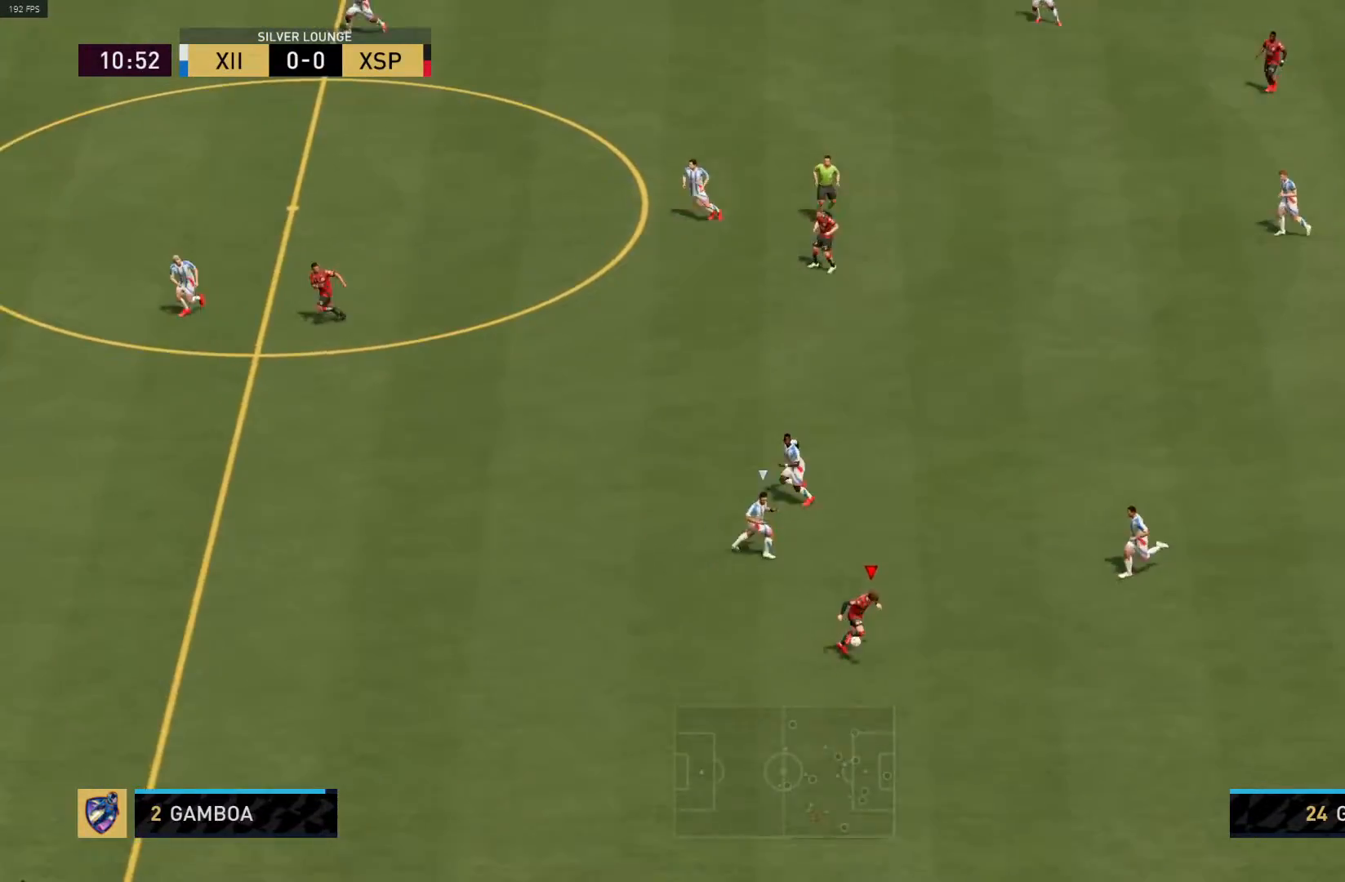
{"buttons": ["R1"], "left_stick": "down-left", "right_stick": "center", "events": [[433, "R1", "down"]]}
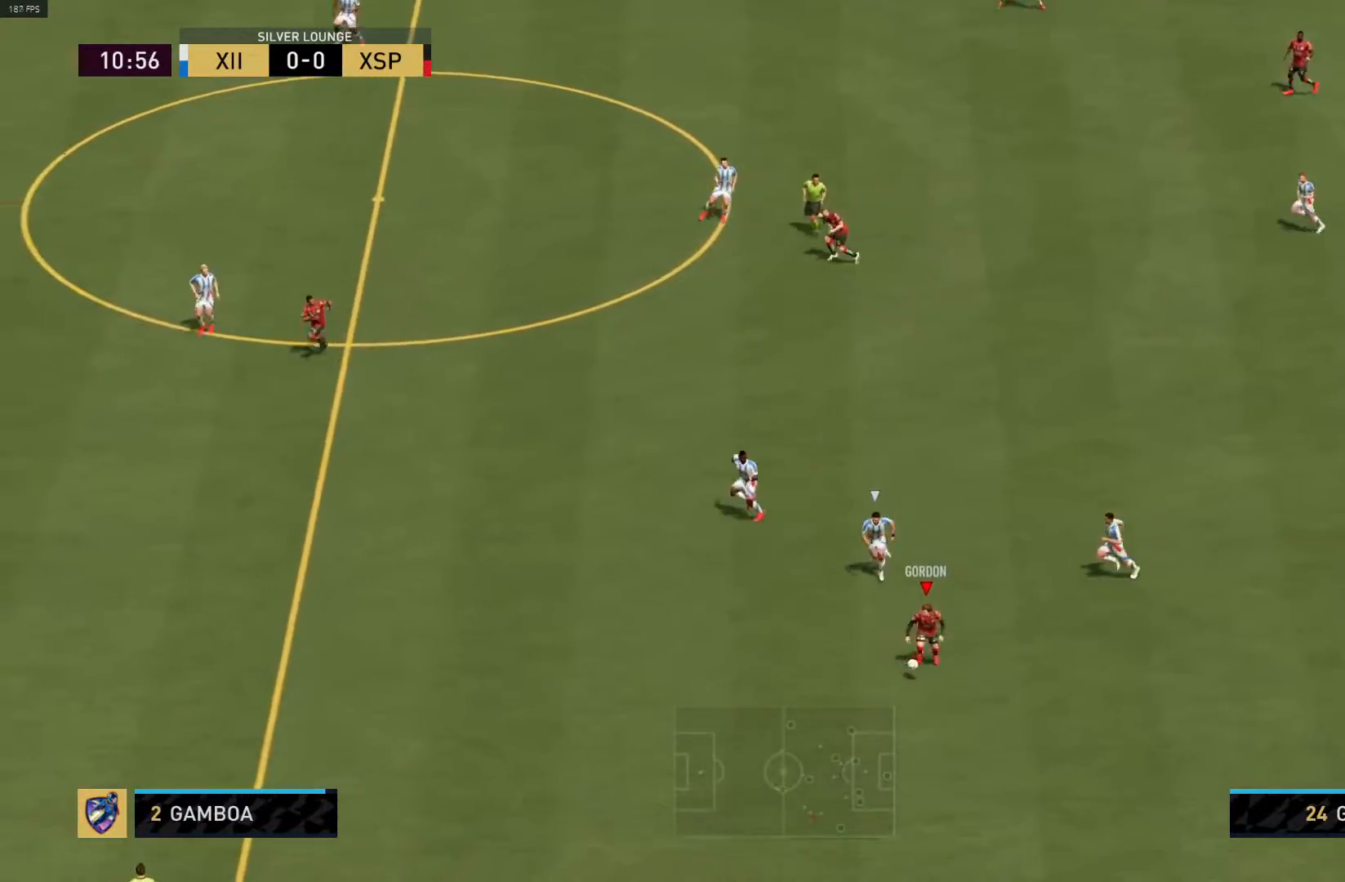
{"buttons": ["R1", "L3"], "left_stick": "down-left", "right_stick": "center", "events": [[133, "L3", "down"]]}
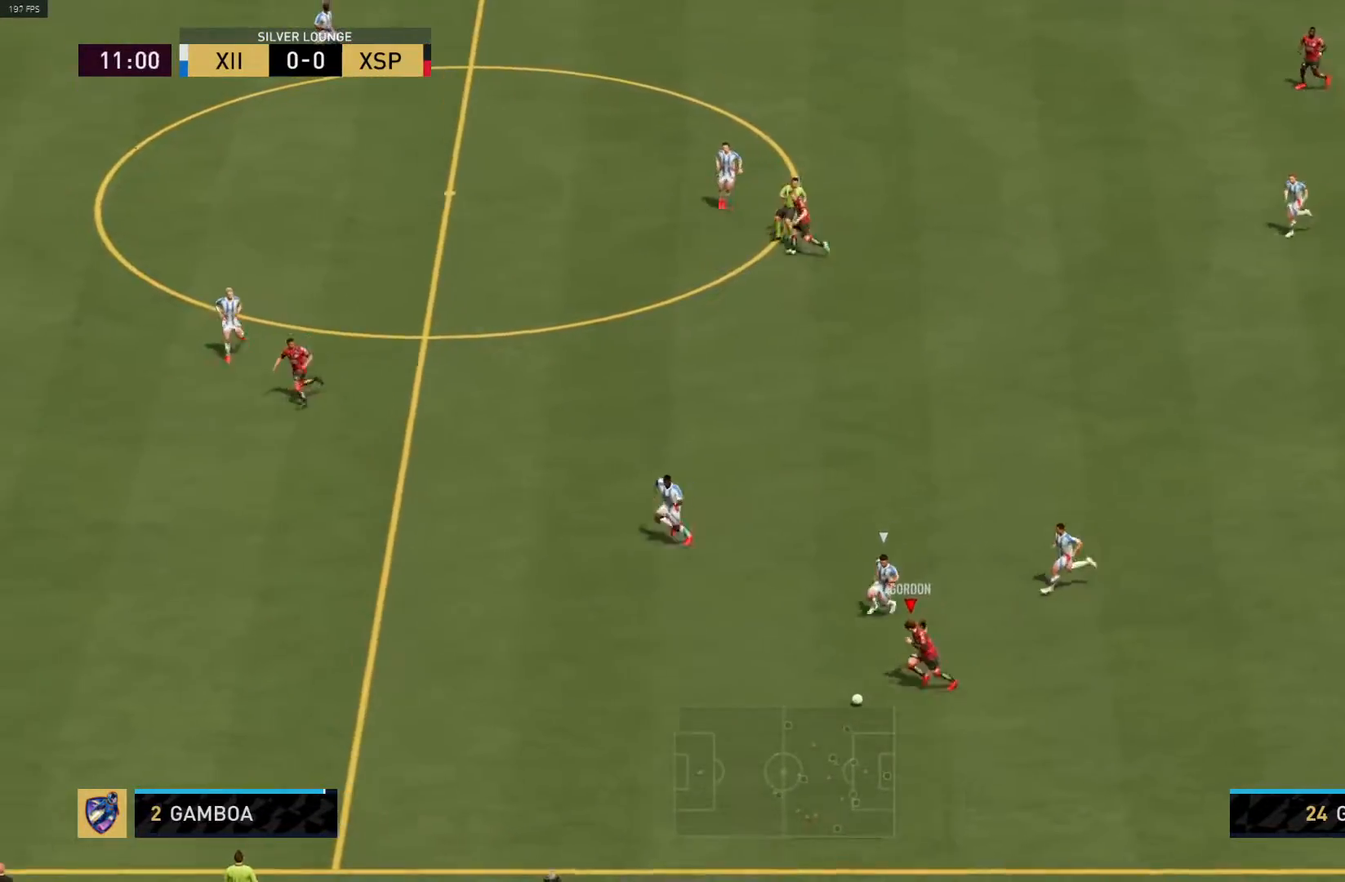
{"buttons": ["R1"], "left_stick": "left", "right_stick": "center", "events": [[83, "left_stick", "left"], [283, "TRIANGLE", "down"], [333, "L3", "up"], [483, "TRIANGLE", "up"]]}
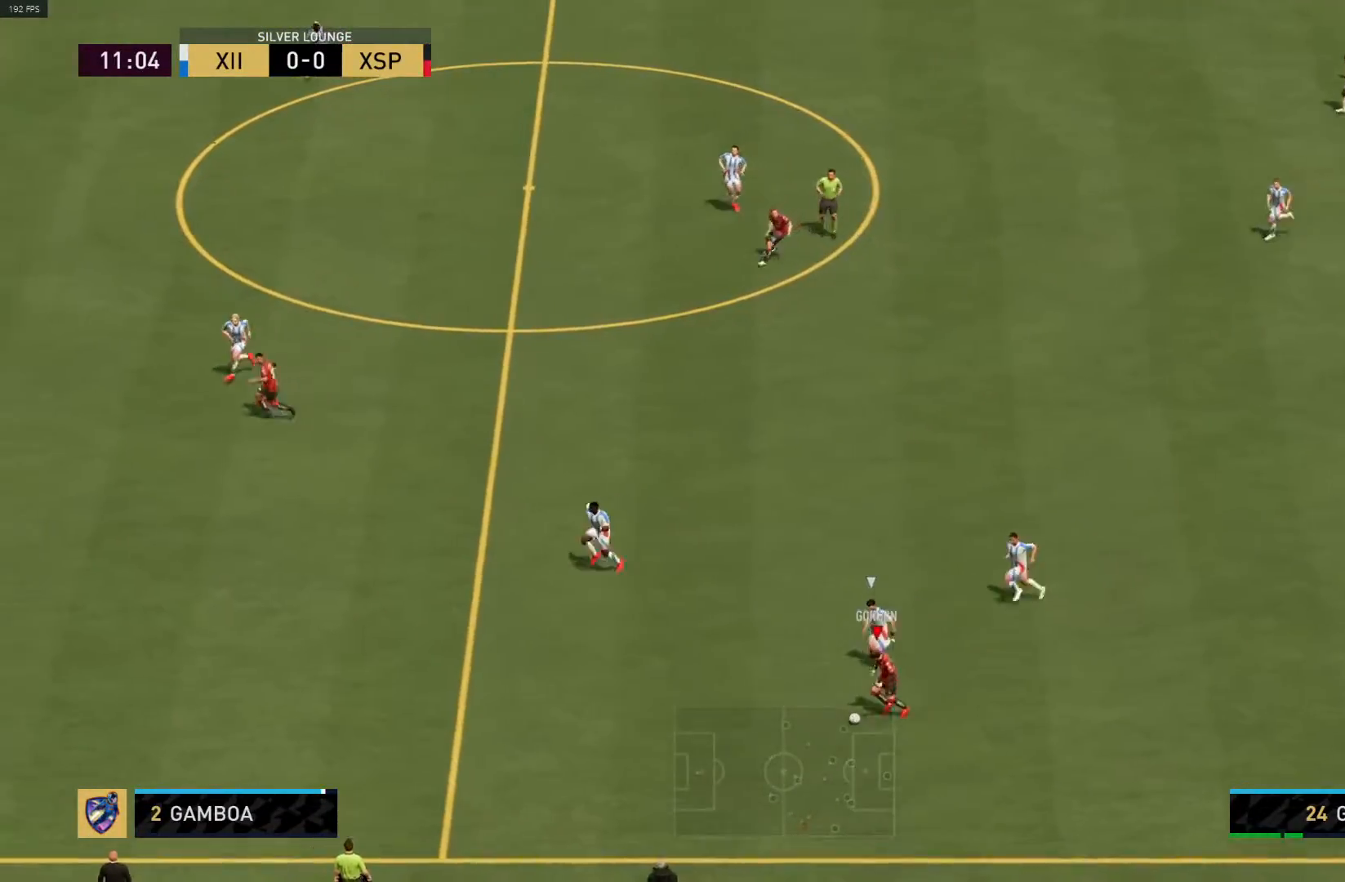
{"buttons": ["R1"], "left_stick": "left", "right_stick": "center", "events": []}
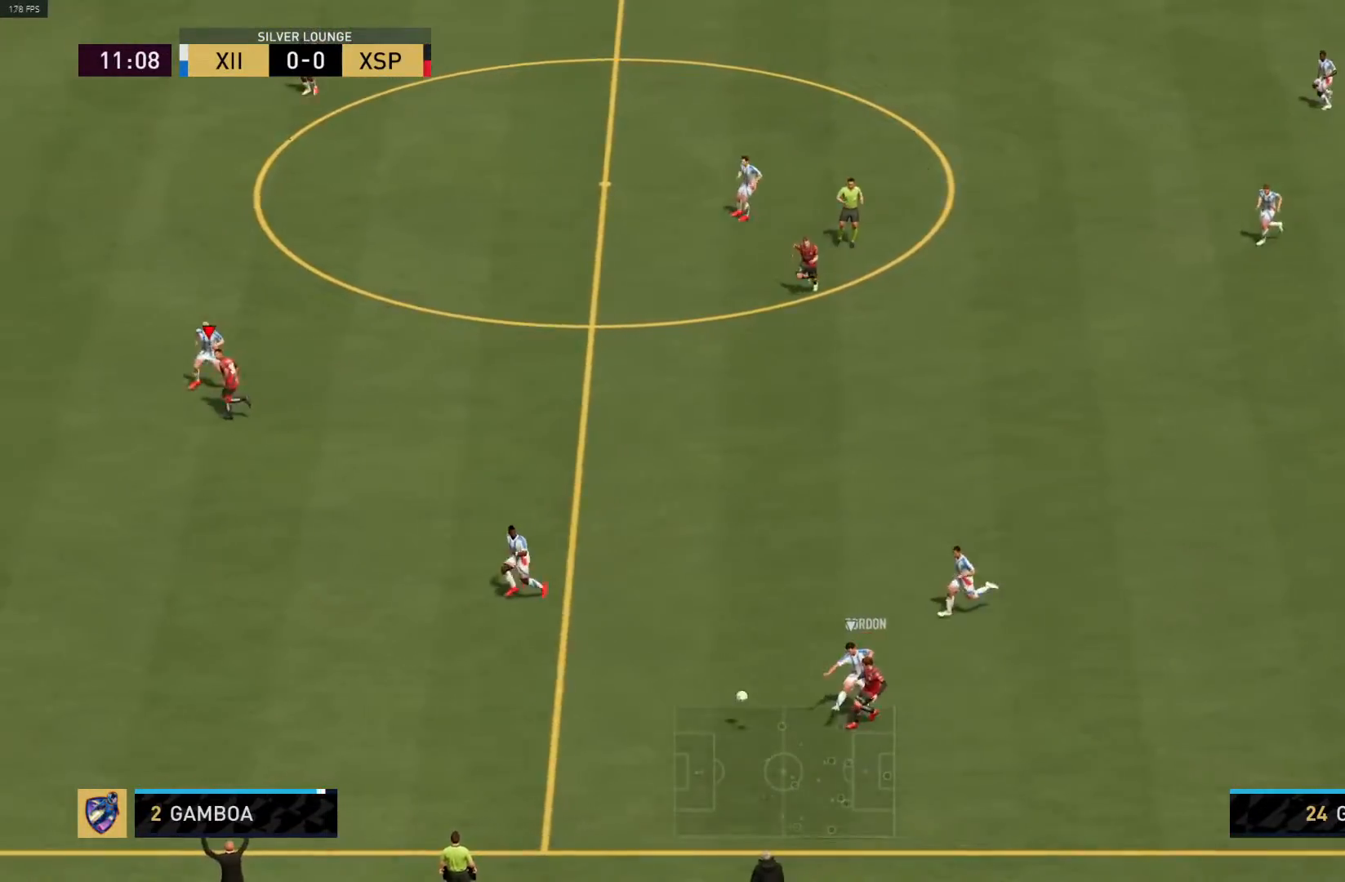
{"buttons": ["R1", "L3"], "left_stick": "left", "right_stick": "center", "events": [[233, "L3", "down"]]}
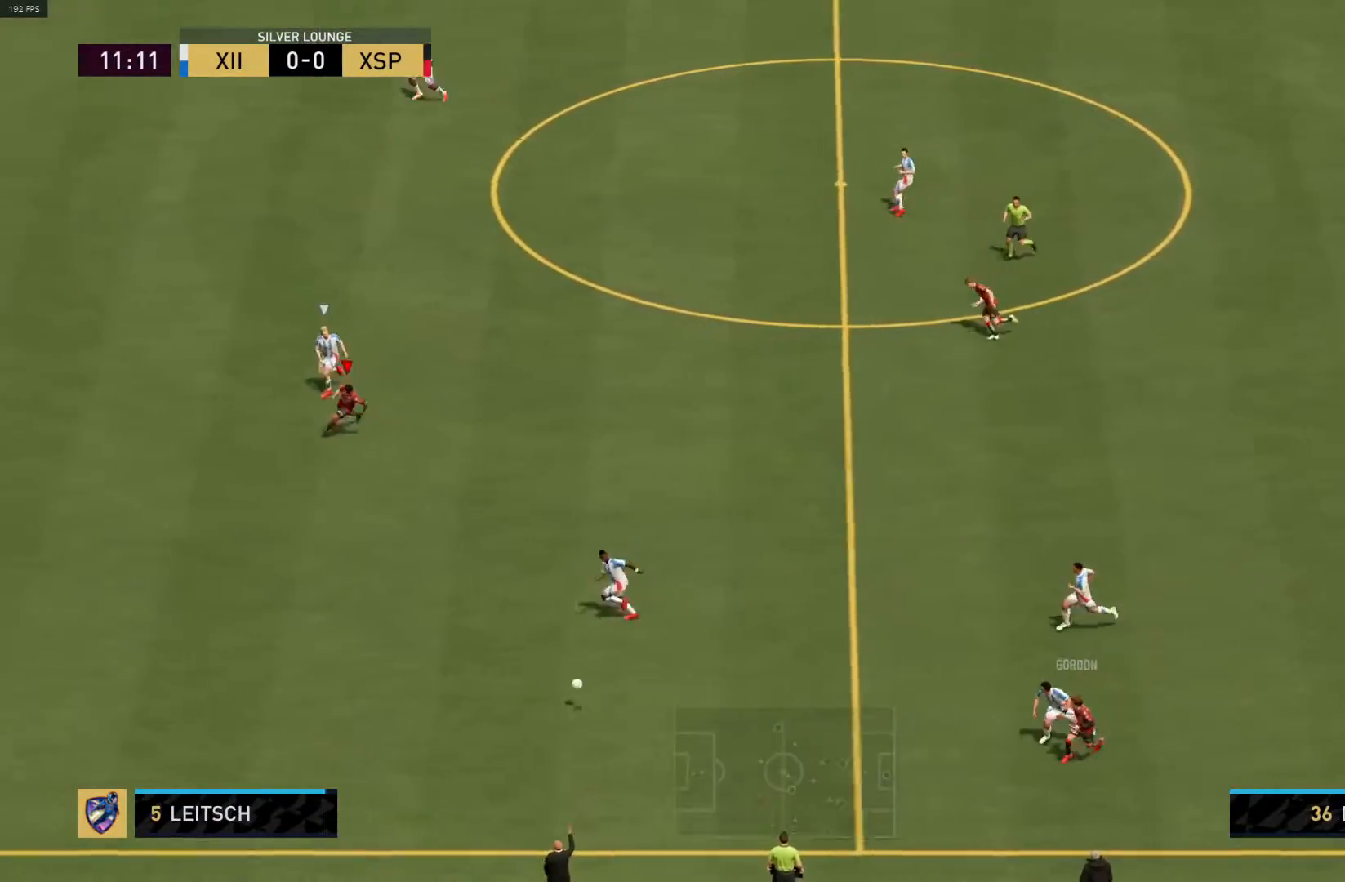
{"buttons": ["R1", "L3"], "left_stick": "left", "right_stick": "center", "events": []}
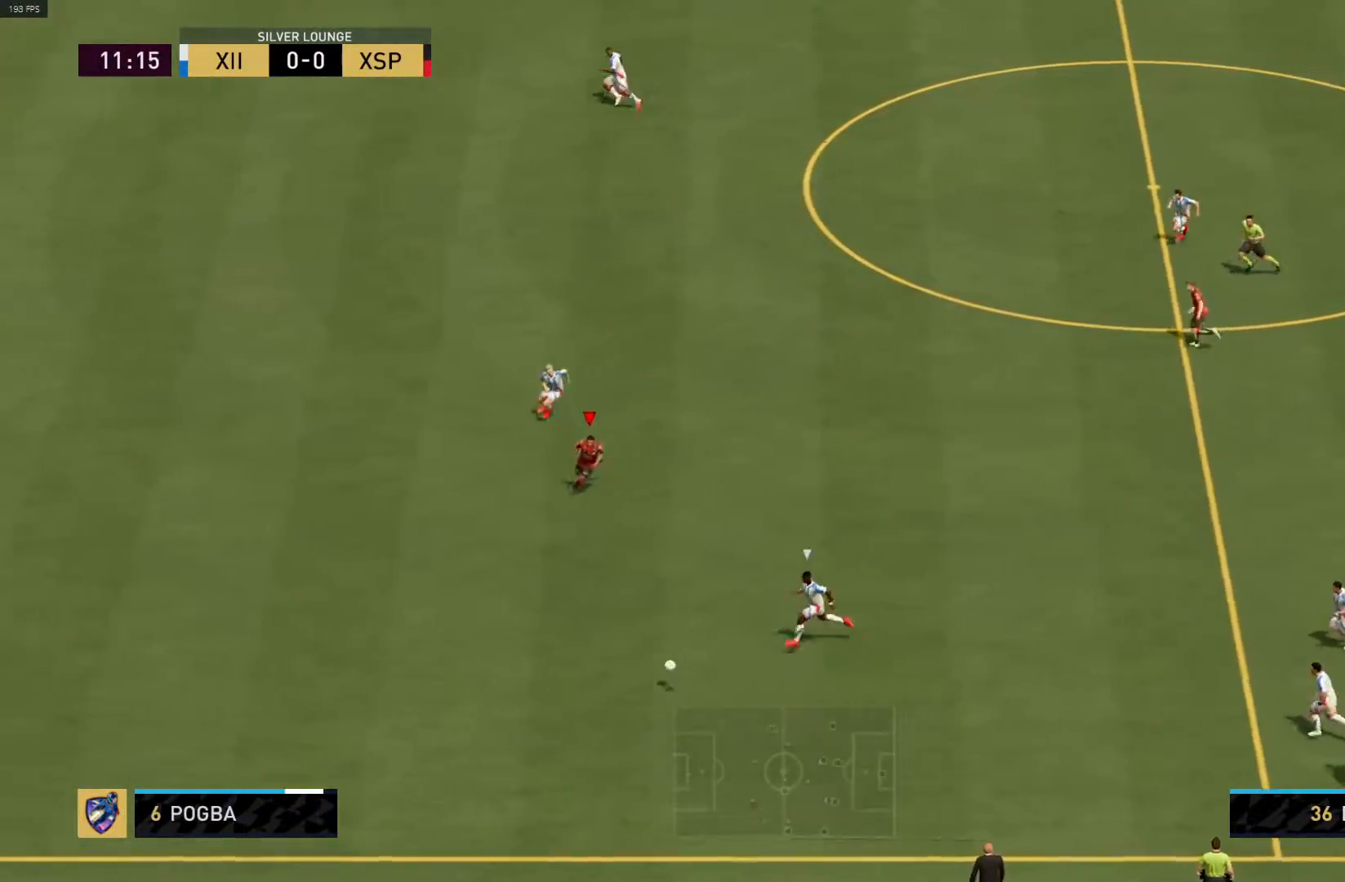
{"buttons": ["R1", "L3"], "left_stick": "left", "right_stick": "center", "events": []}
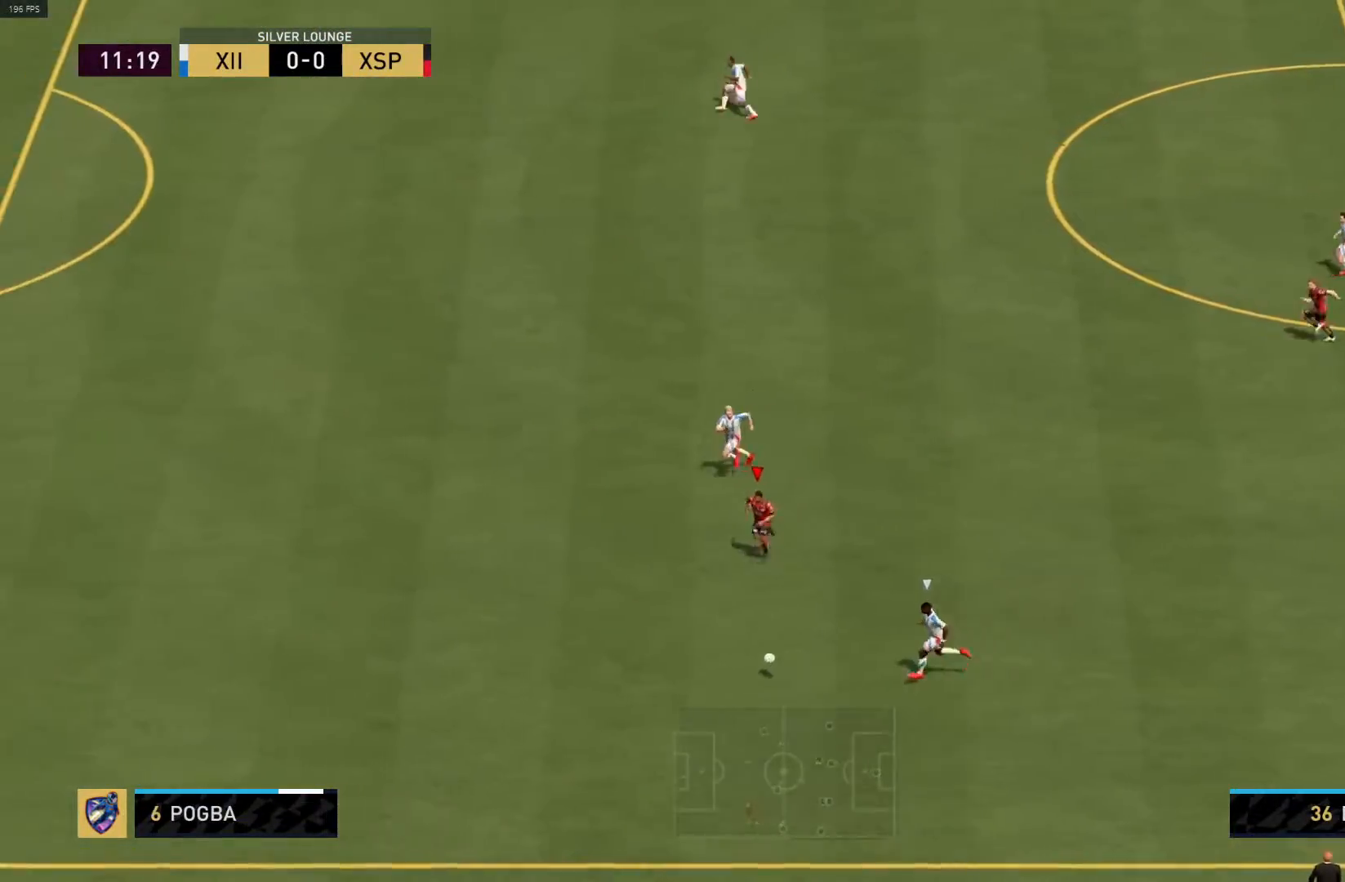
{"buttons": [], "left_stick": "up", "right_stick": "center", "events": [[417, "L3", "up"], [483, "R1", "up"], [483, "left_stick", "up"]]}
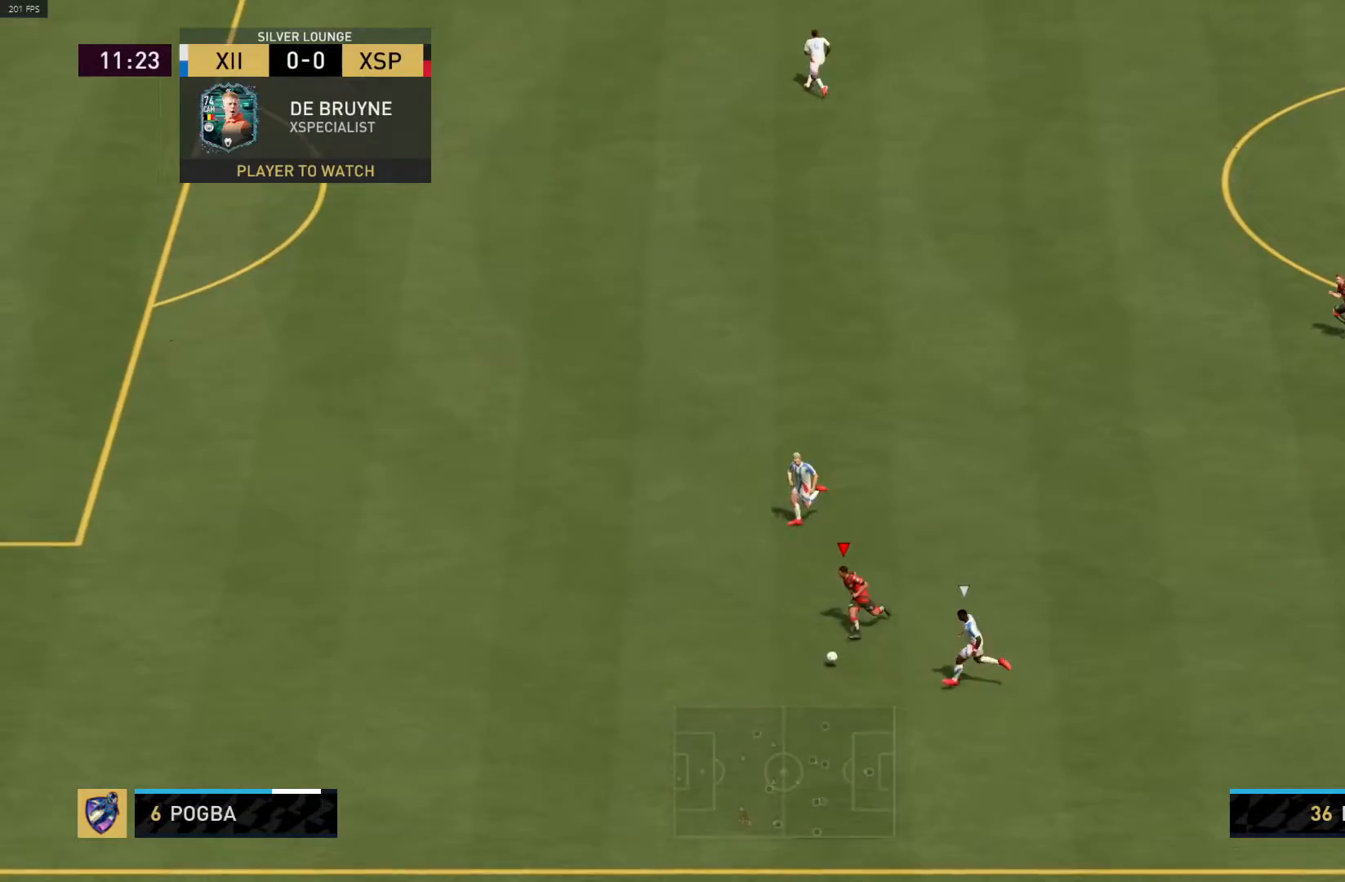
{"buttons": [], "left_stick": "up", "right_stick": "center", "events": [[33, "L2", "down"], [50, "CROSS", "down"], [167, "CROSS", "up"], [417, "L2", "up"]]}
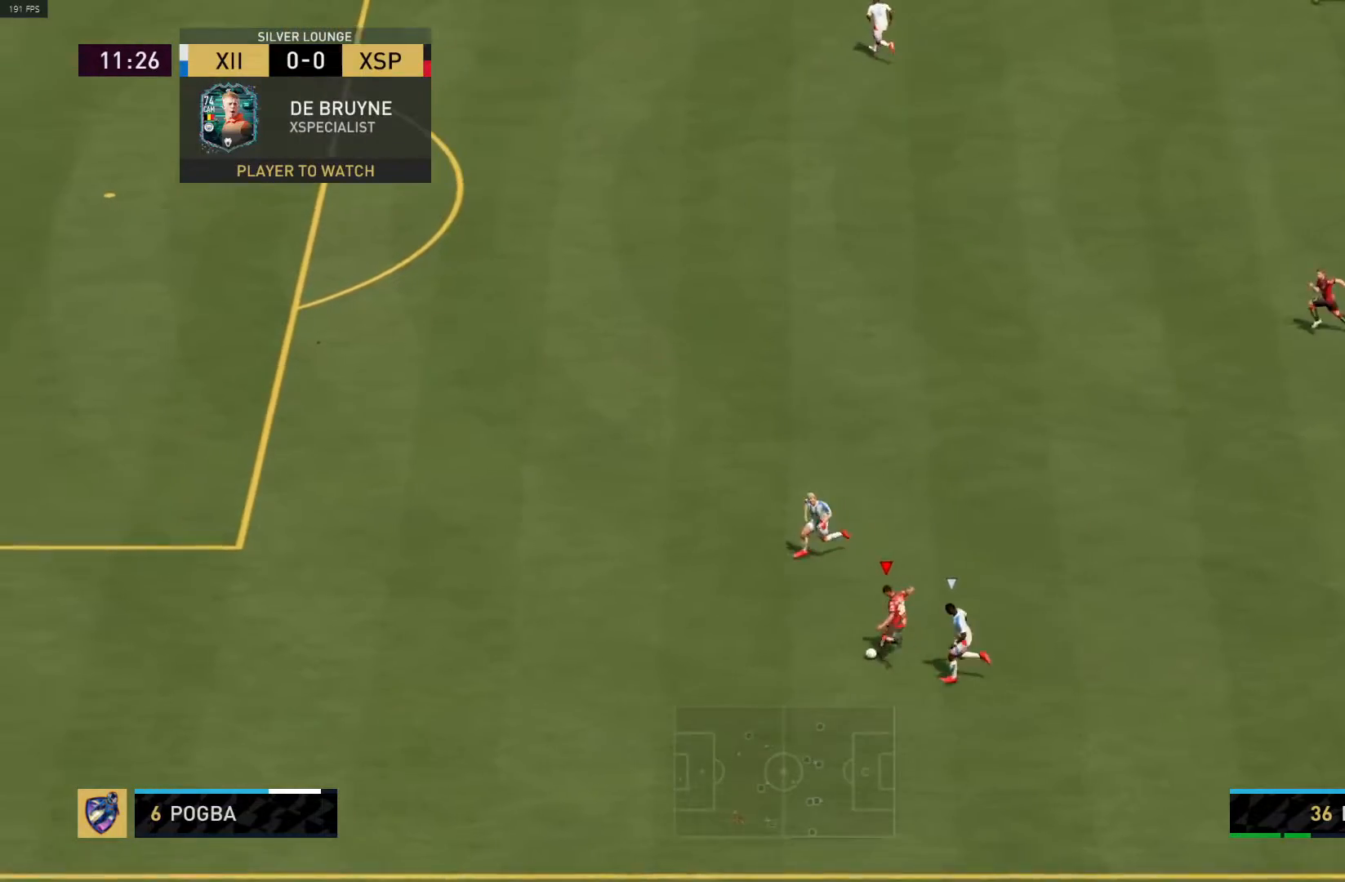
{"buttons": ["R1"], "left_stick": "left", "right_stick": "center", "events": [[117, "left_stick", "up-left"], [233, "R1", "down"], [283, "left_stick", "left"]]}
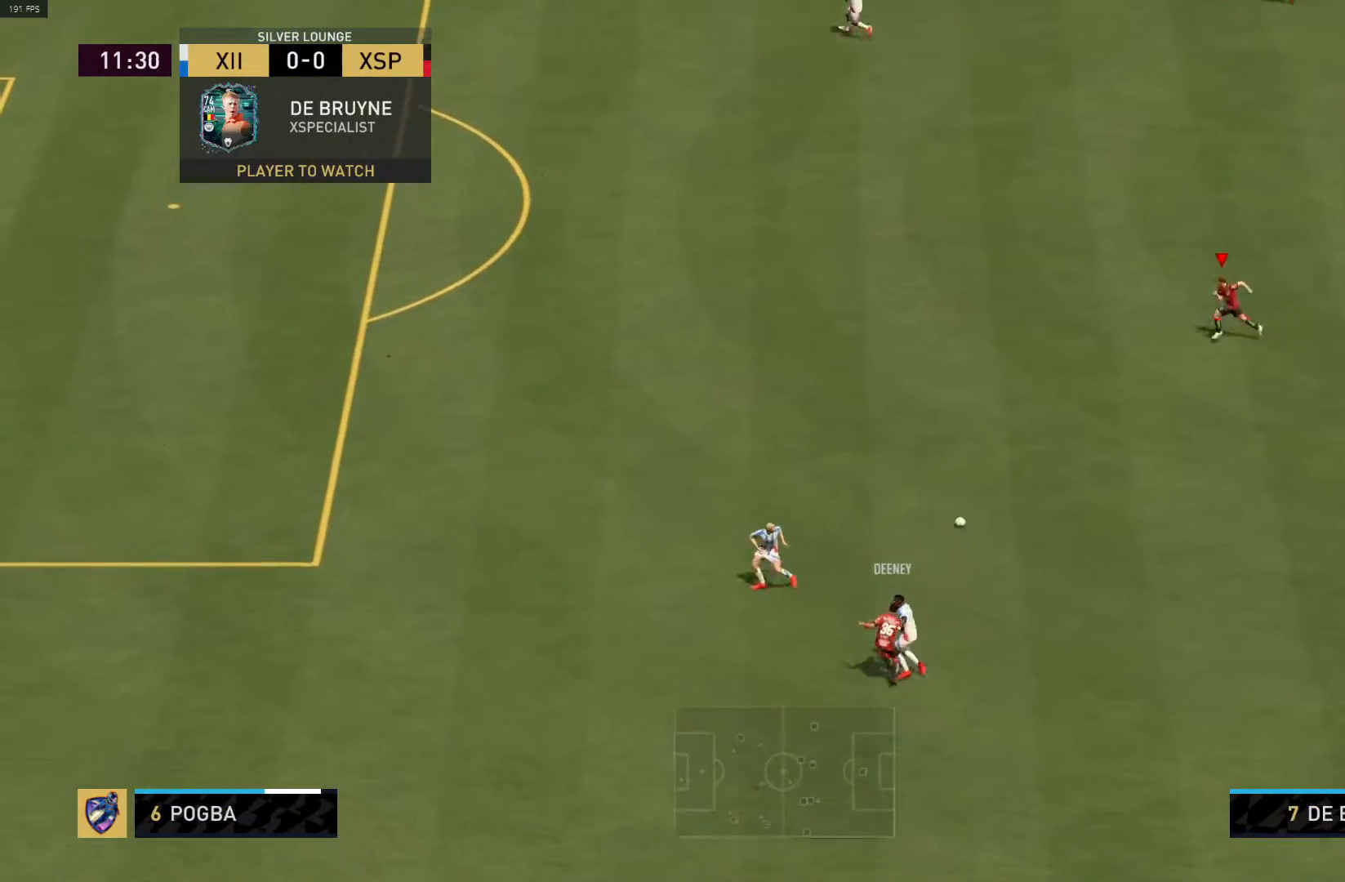
{"buttons": ["R1", "L3"], "left_stick": "up-left", "right_stick": "center", "events": [[200, "L3", "down"], [383, "left_stick", "up-left"]]}
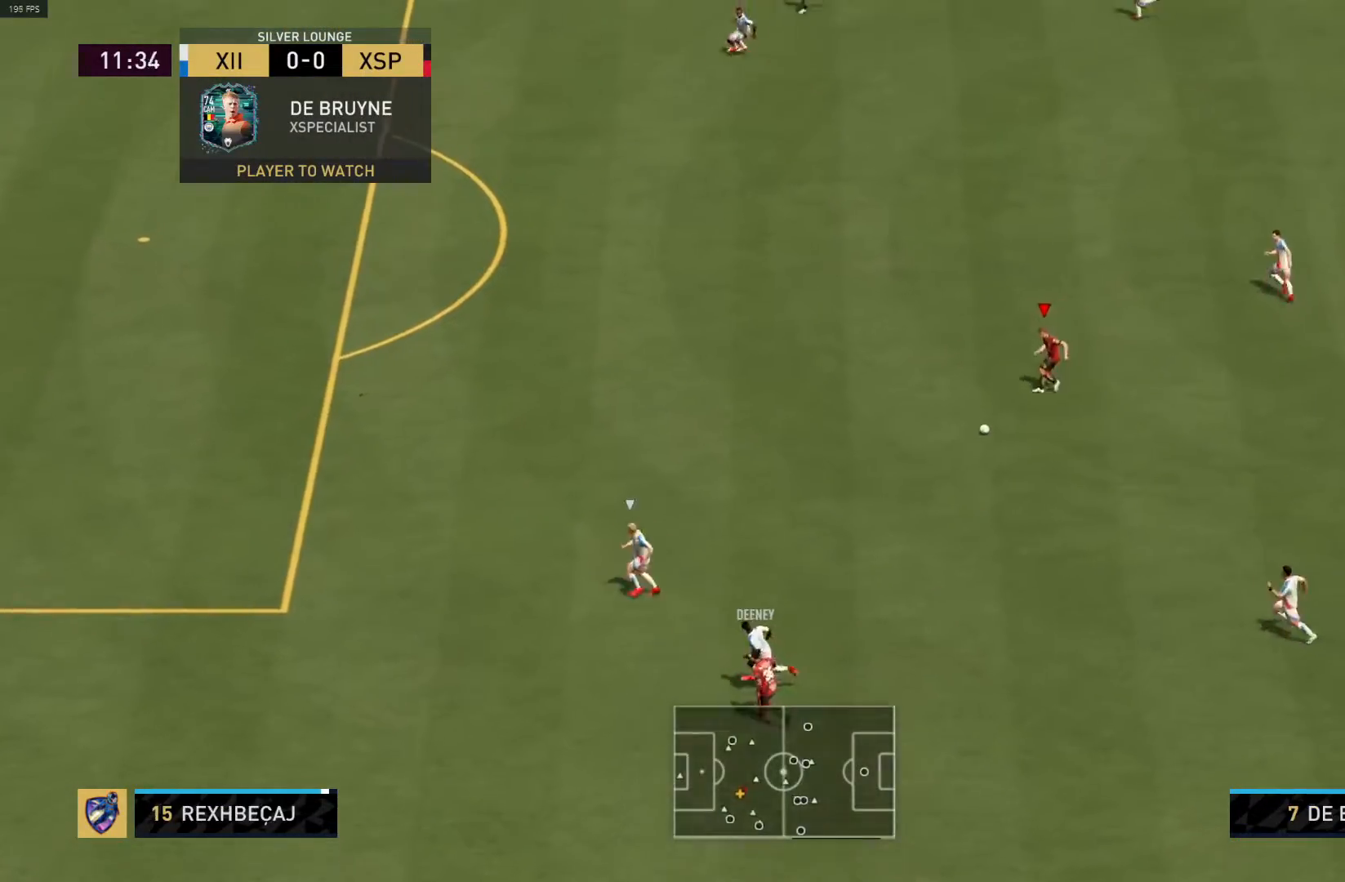
{"buttons": ["R1", "L3"], "left_stick": "up-left", "right_stick": "center", "events": []}
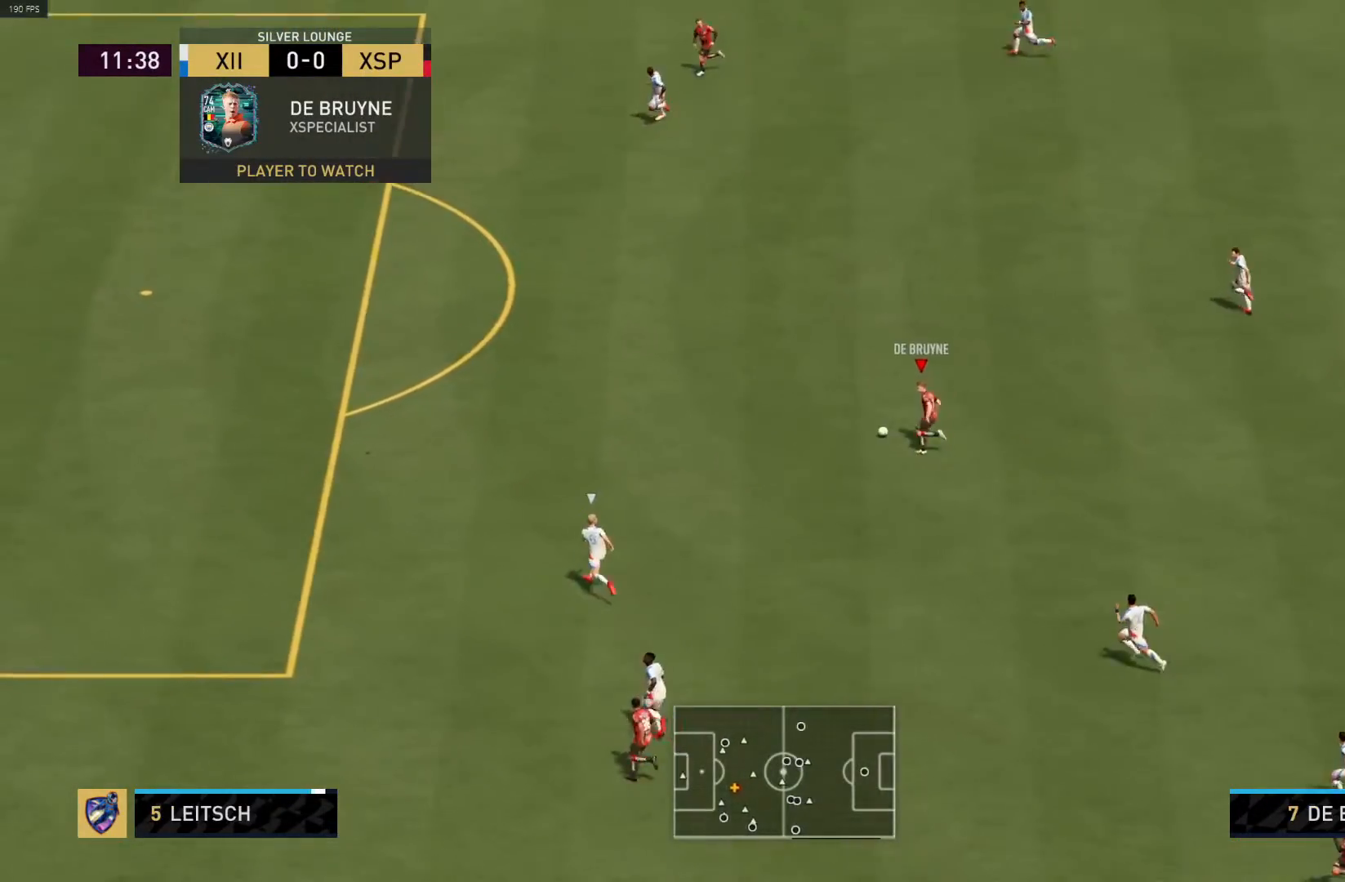
{"buttons": ["R1", "L3"], "left_stick": "up-left", "right_stick": "center", "events": []}
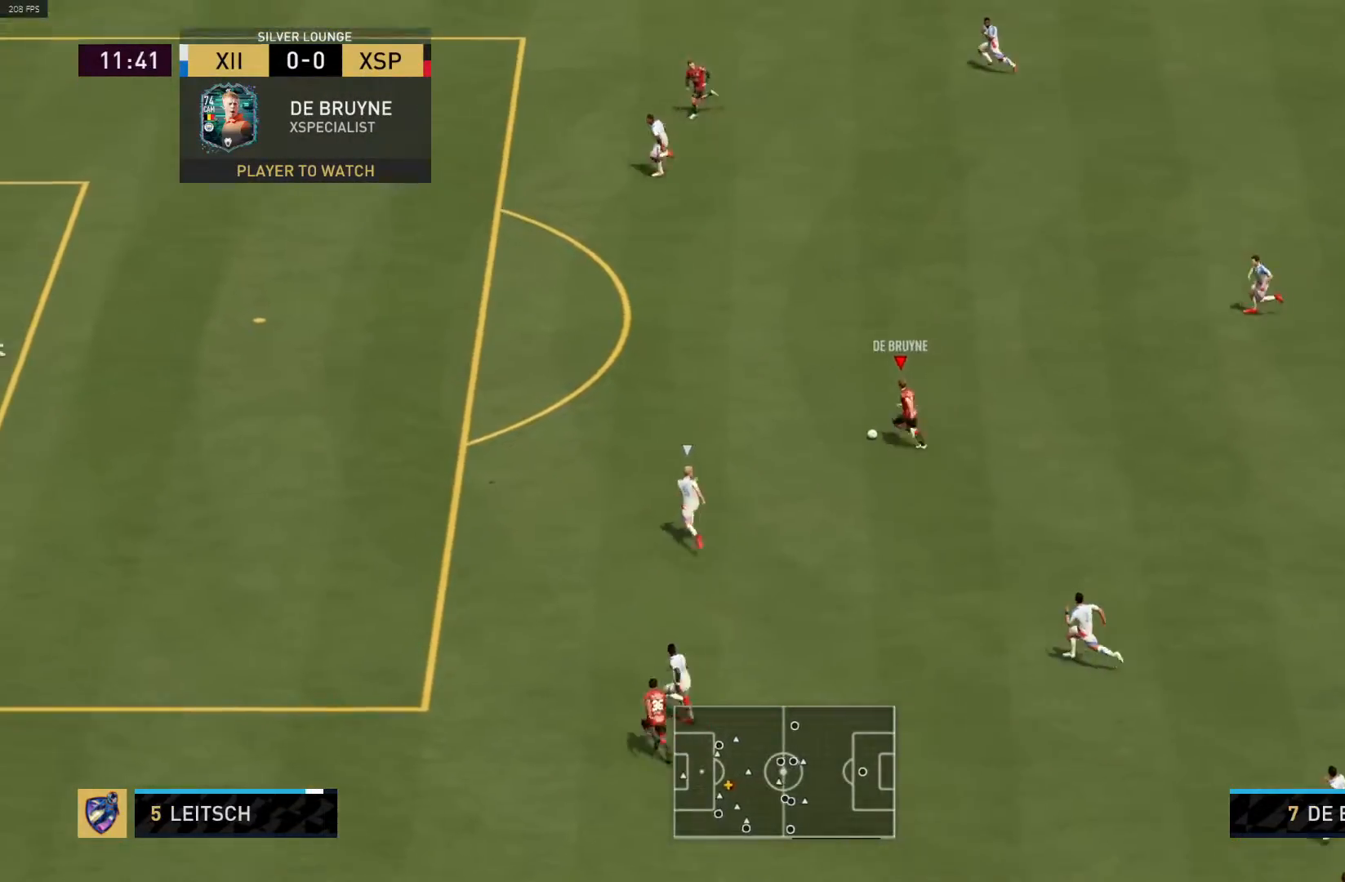
{"buttons": ["R1", "L3"], "left_stick": "up-left", "right_stick": "center", "events": []}
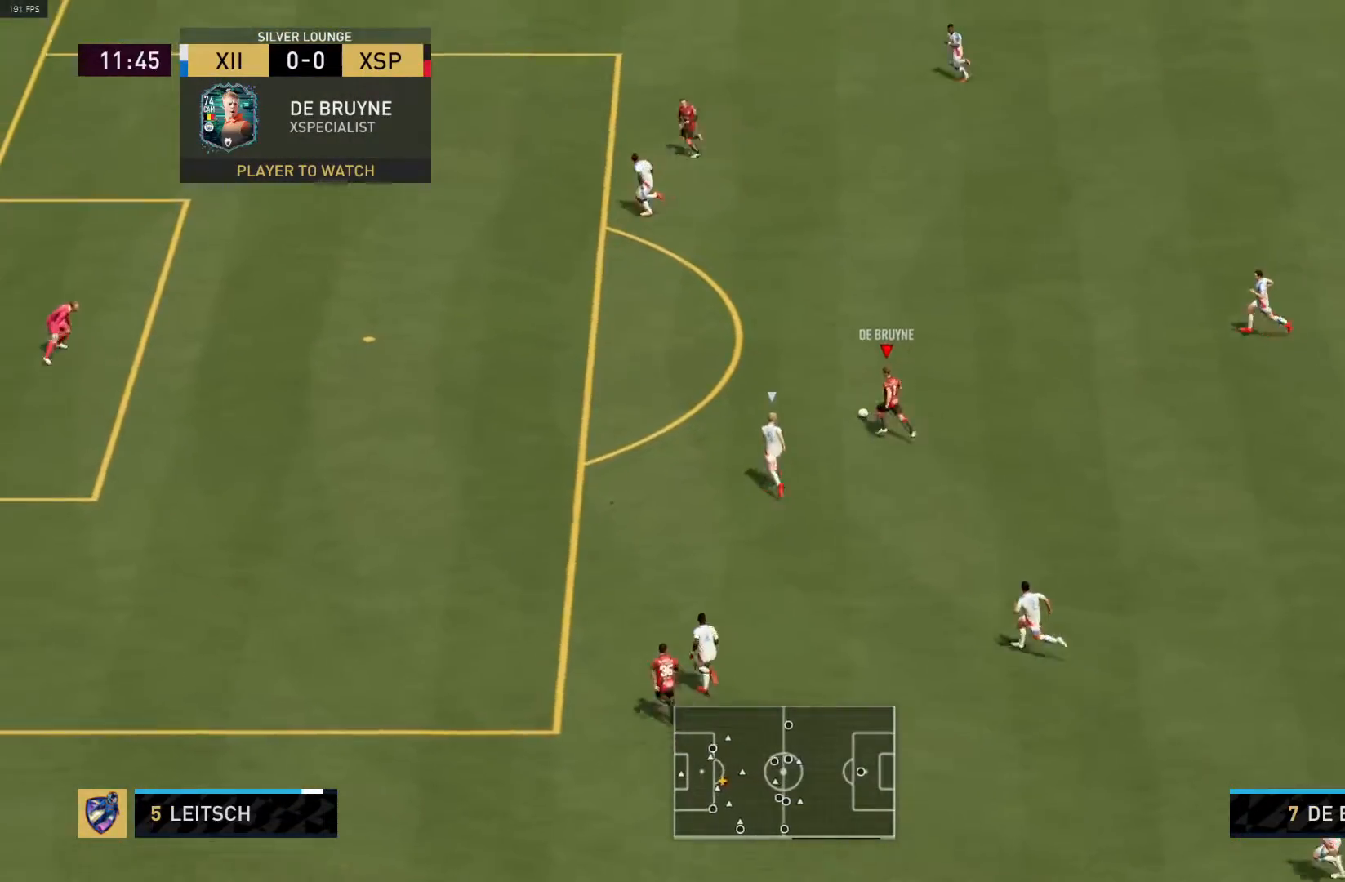
{"buttons": ["R1"], "left_stick": "up-left", "right_stick": "center", "events": [[233, "SQUARE", "down"], [433, "L3", "up"], [433, "SQUARE", "up"]]}
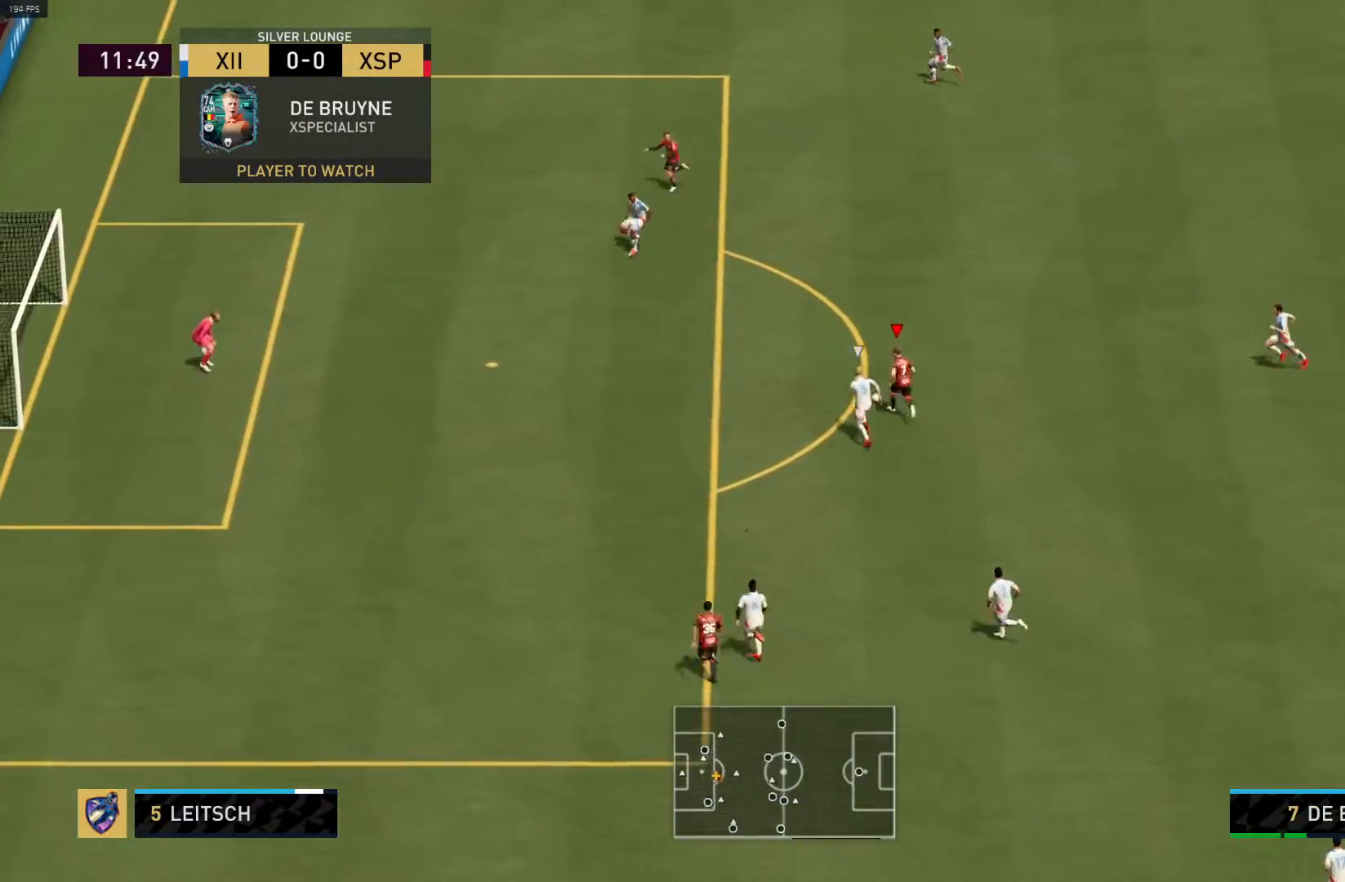
{"buttons": ["L3"], "left_stick": "down-left", "right_stick": "center", "events": [[83, "left_stick", "down-left"], [100, "L3", "down"], [133, "R1", "up"]]}
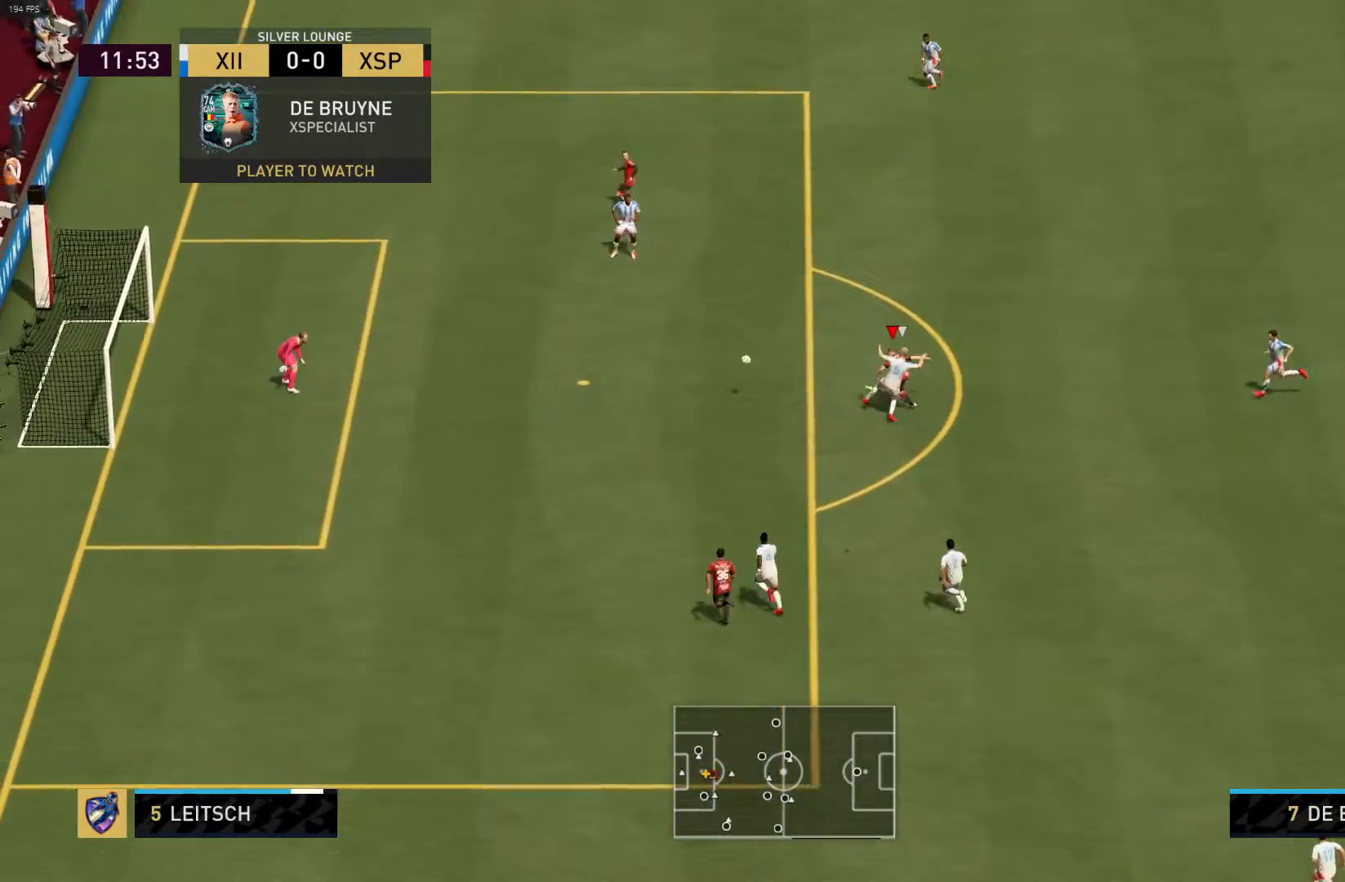
{"buttons": ["L3"], "left_stick": "down-left", "right_stick": "center", "events": []}
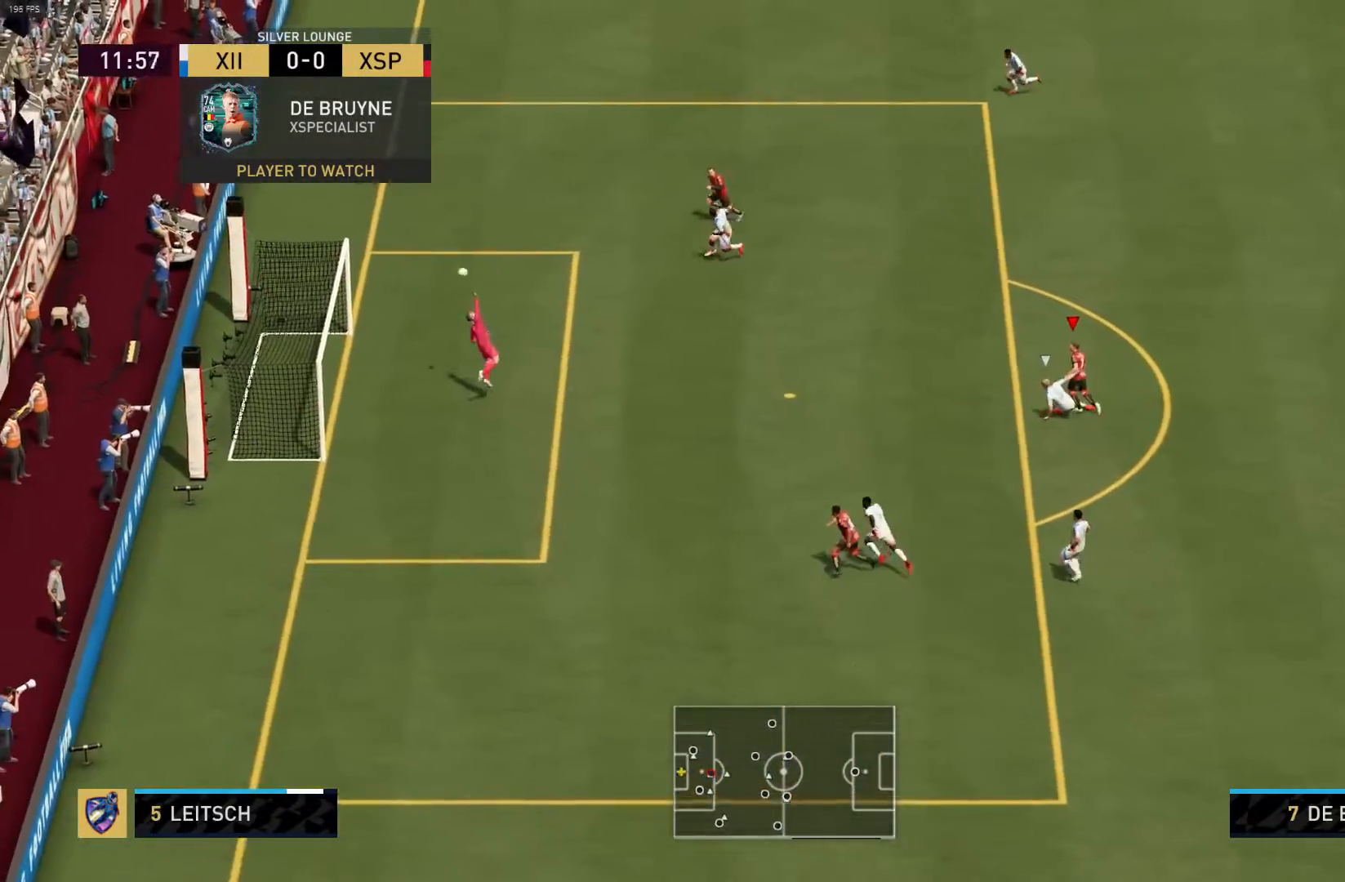
{"buttons": [], "left_stick": "center", "right_stick": "center", "events": [[383, "L3", "up"], [483, "left_stick", "center"]]}
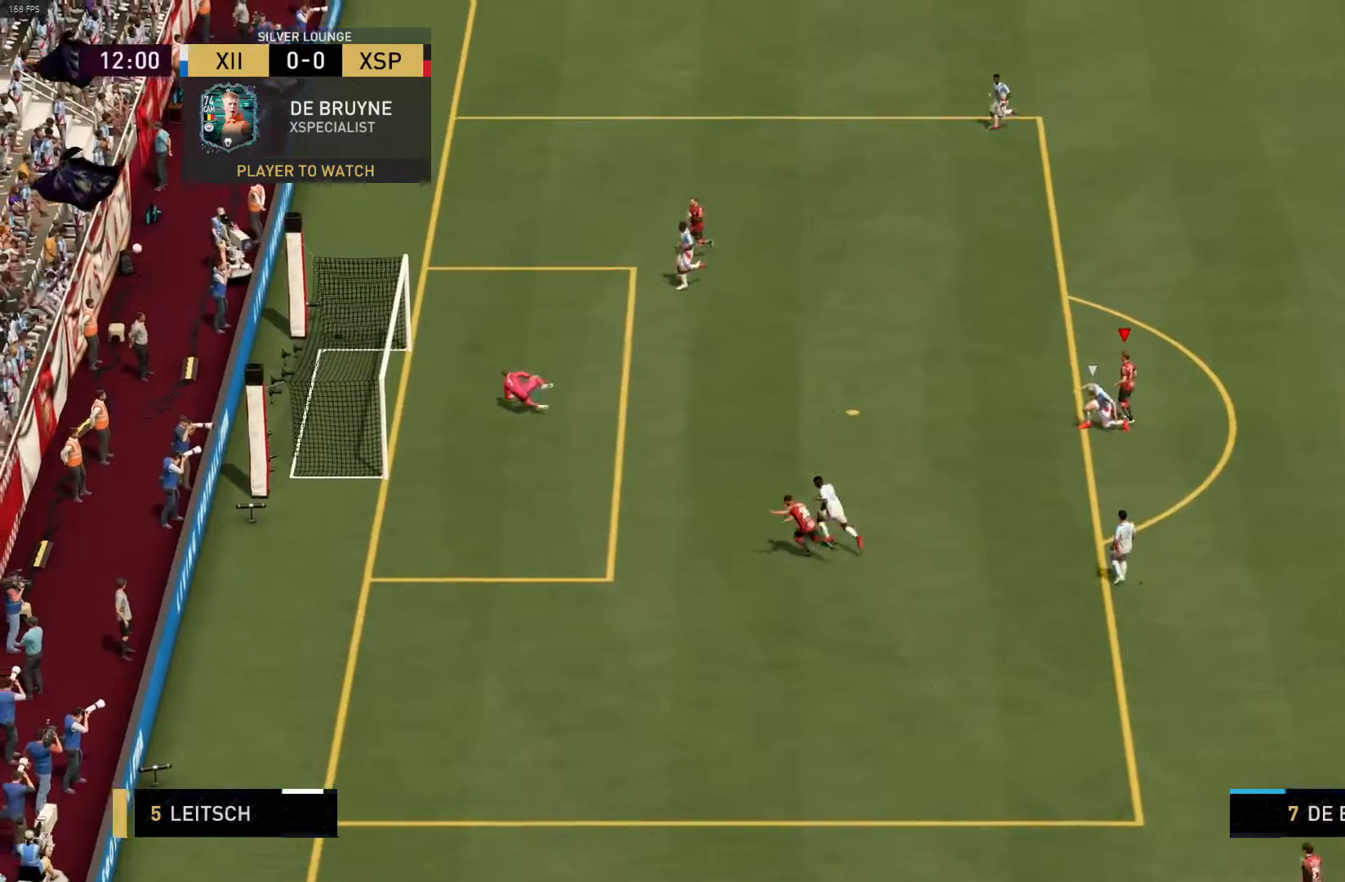
{"buttons": [], "left_stick": "center", "right_stick": "center", "events": []}
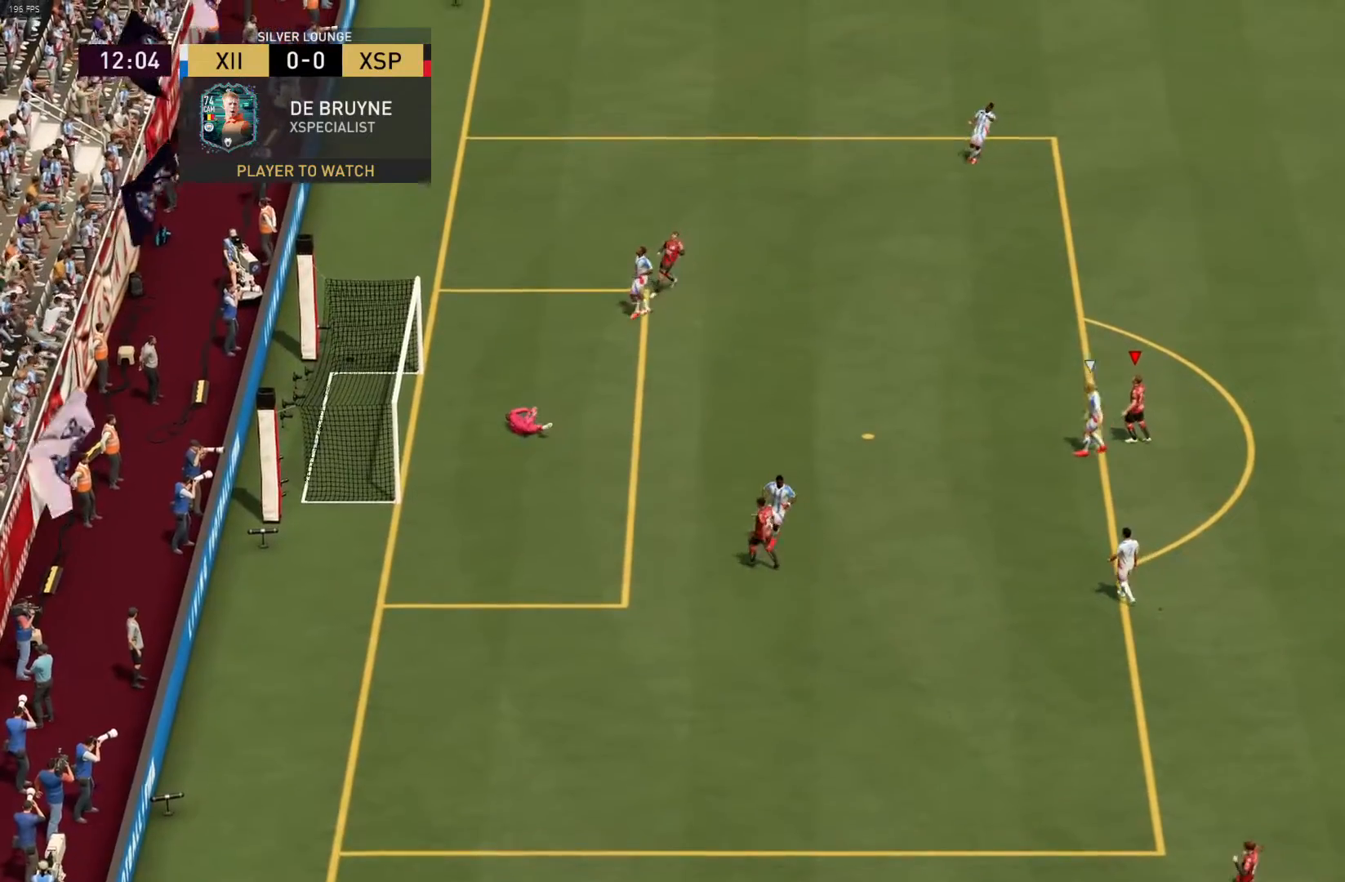
{"buttons": [], "left_stick": "center", "right_stick": "center", "events": []}